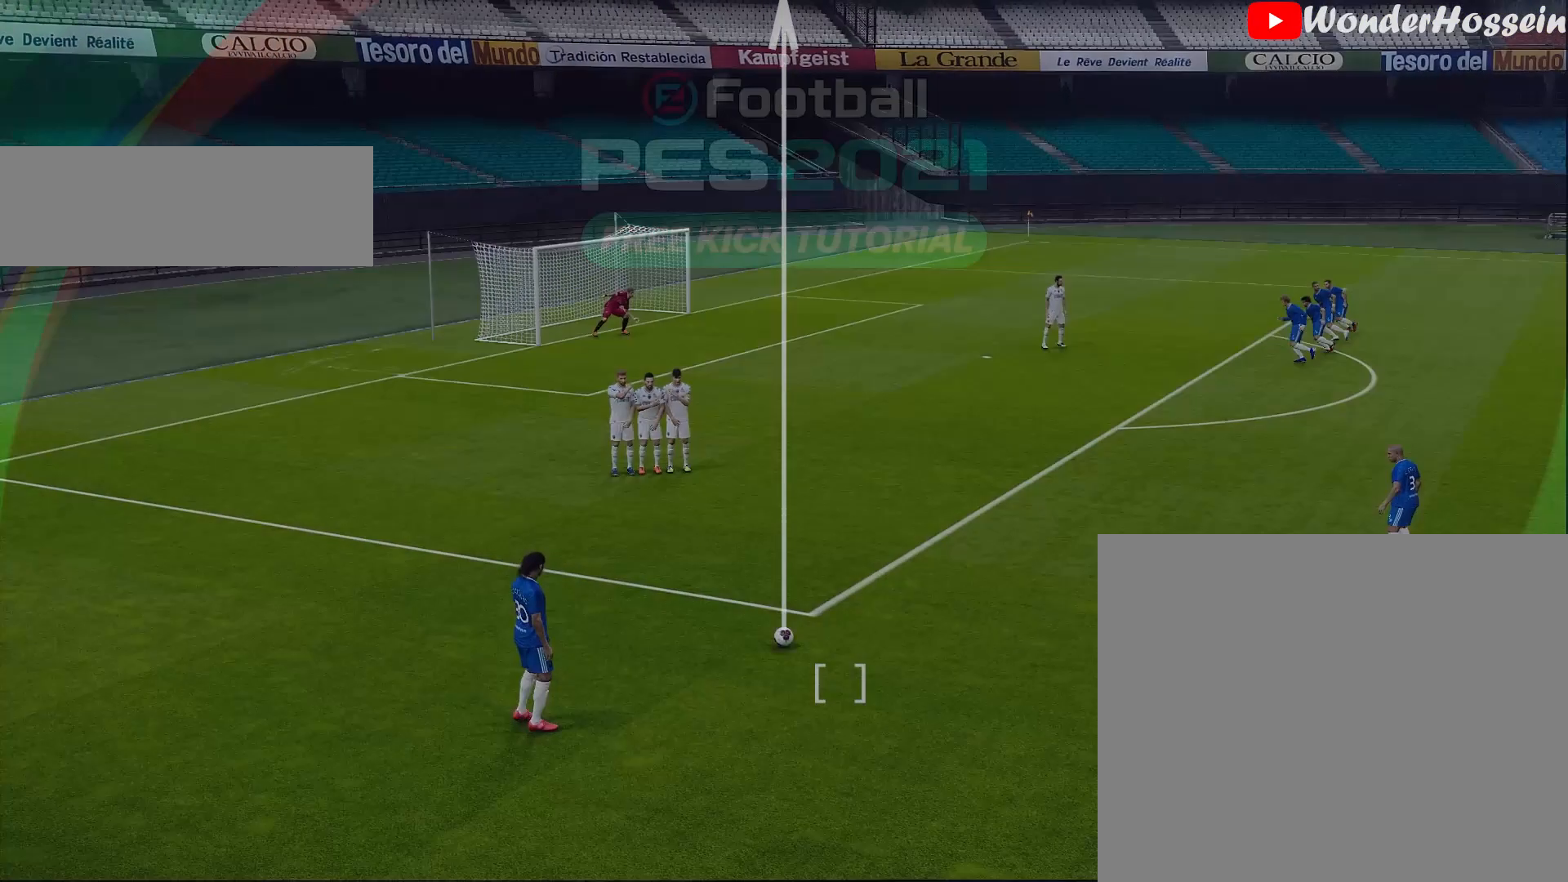
Gameplay with a controller (PlayStation layout); each line is a JSON object with the inputs held at the frame after it. "events" lists button and stick changes between this image and that frame as [ms after this image, input, new state], when the widget could be followed in between. Not read: L3 R3 right_stick.
{"buttons": [], "left_stick": "center", "events": [[167, "left_stick", "right"], [250, "left_stick", "center"]]}
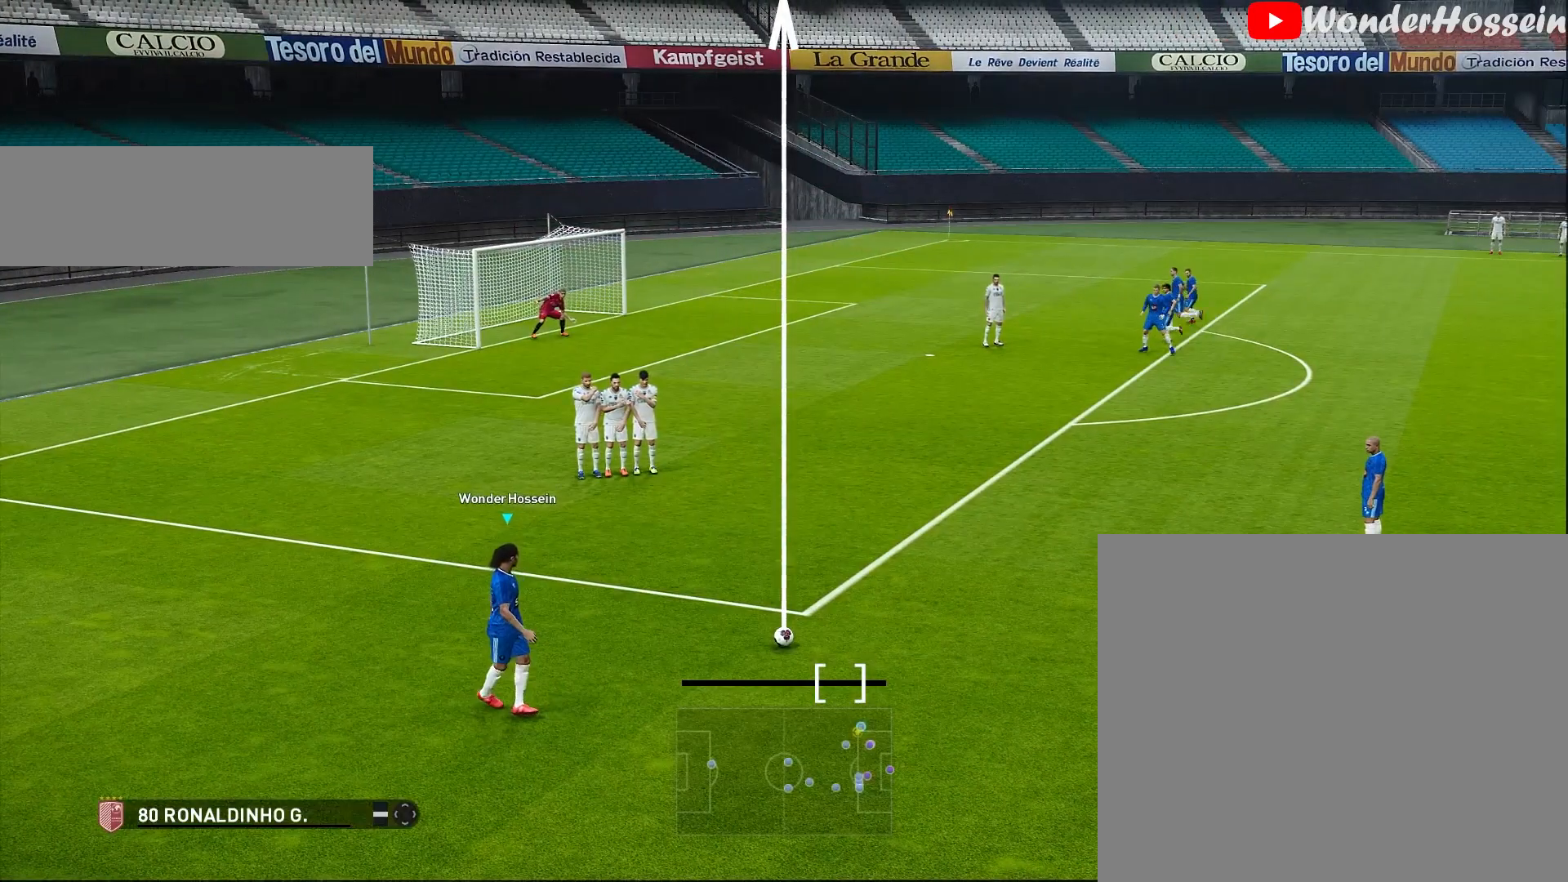
{"buttons": [], "left_stick": "center", "events": []}
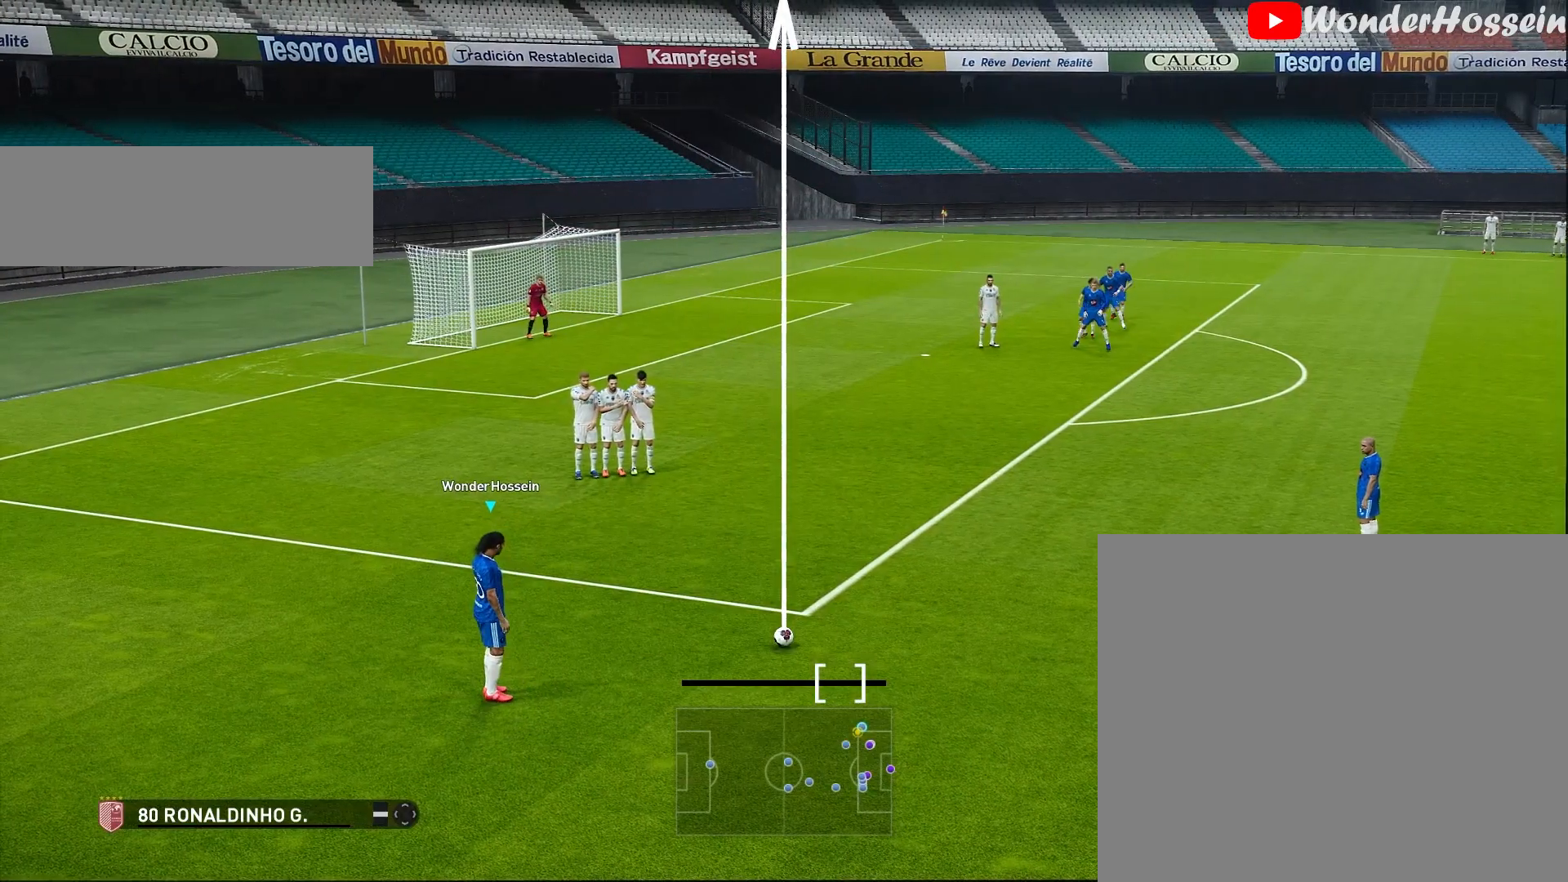
{"buttons": [], "left_stick": "center", "events": []}
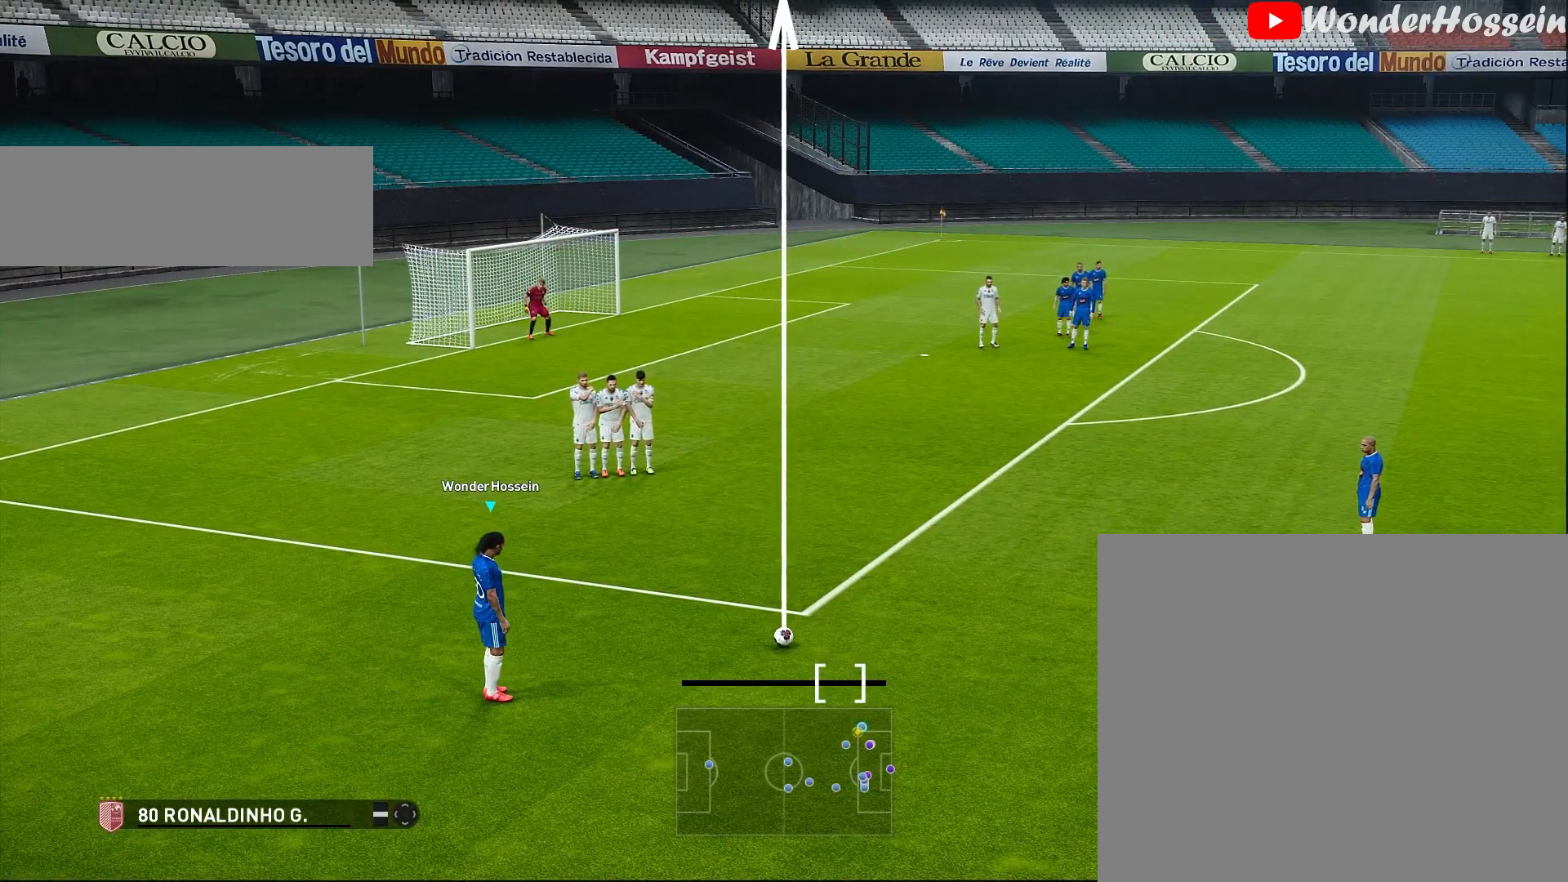
{"buttons": [], "left_stick": "down", "events": [[50, "left_stick", "down"]]}
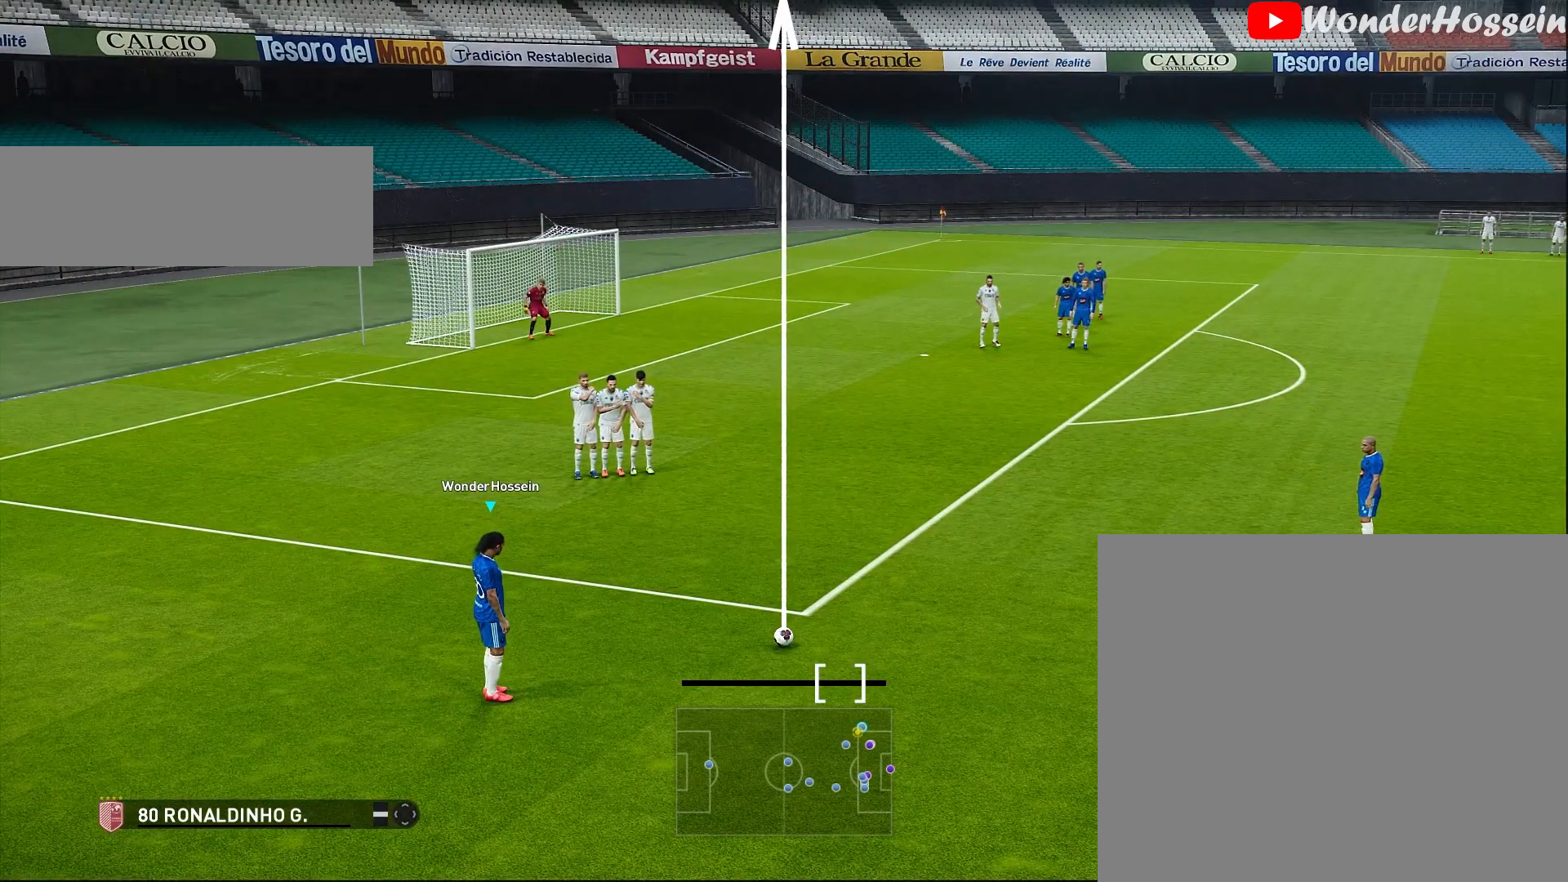
{"buttons": [], "left_stick": "down", "events": []}
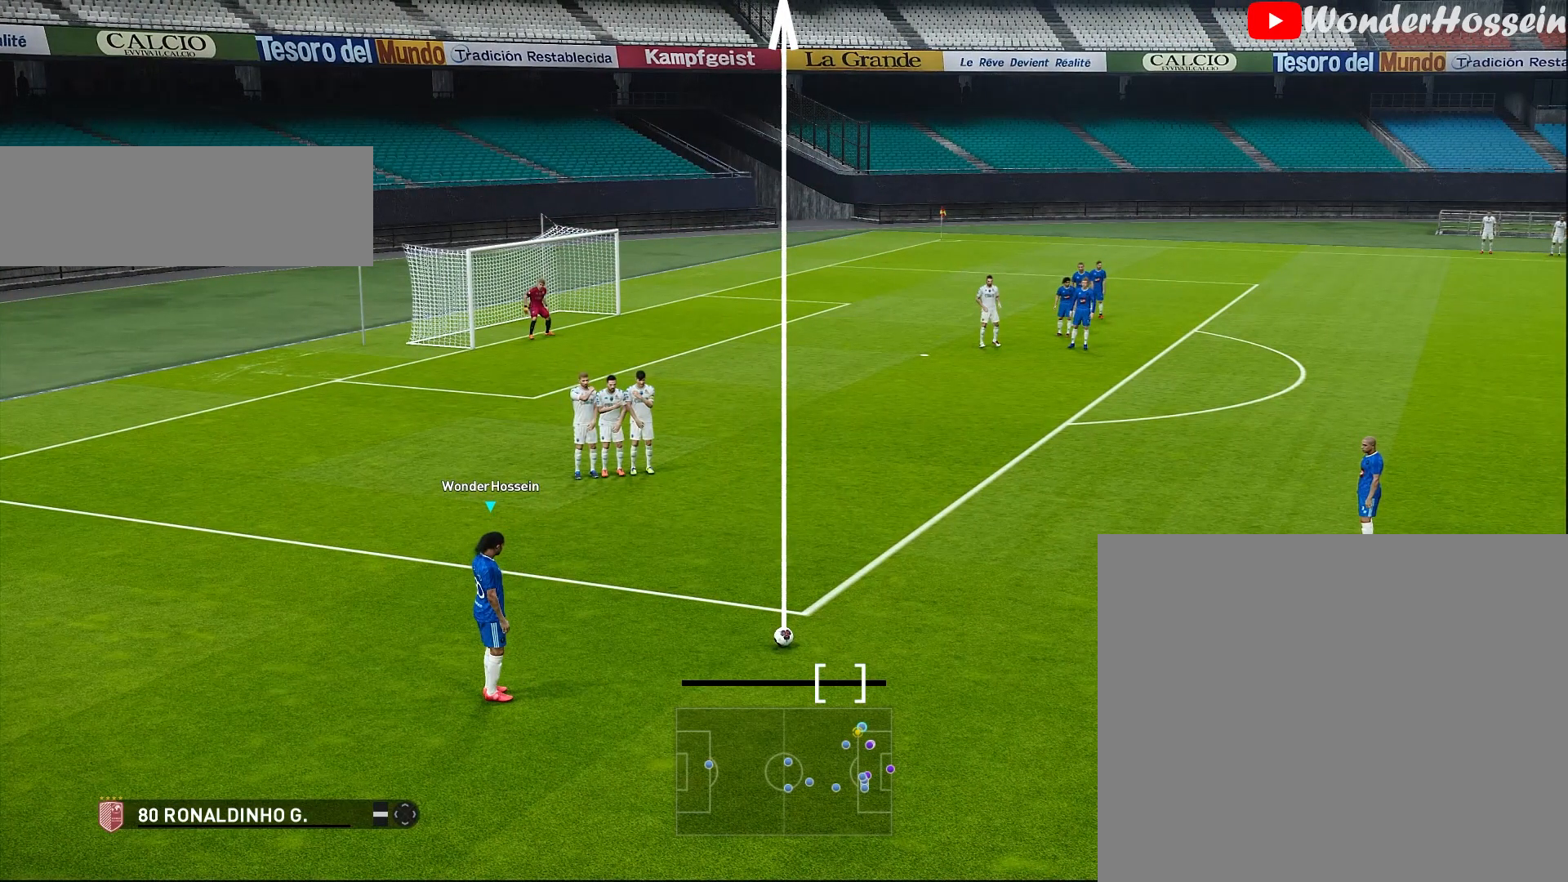
{"buttons": [], "left_stick": "down", "events": []}
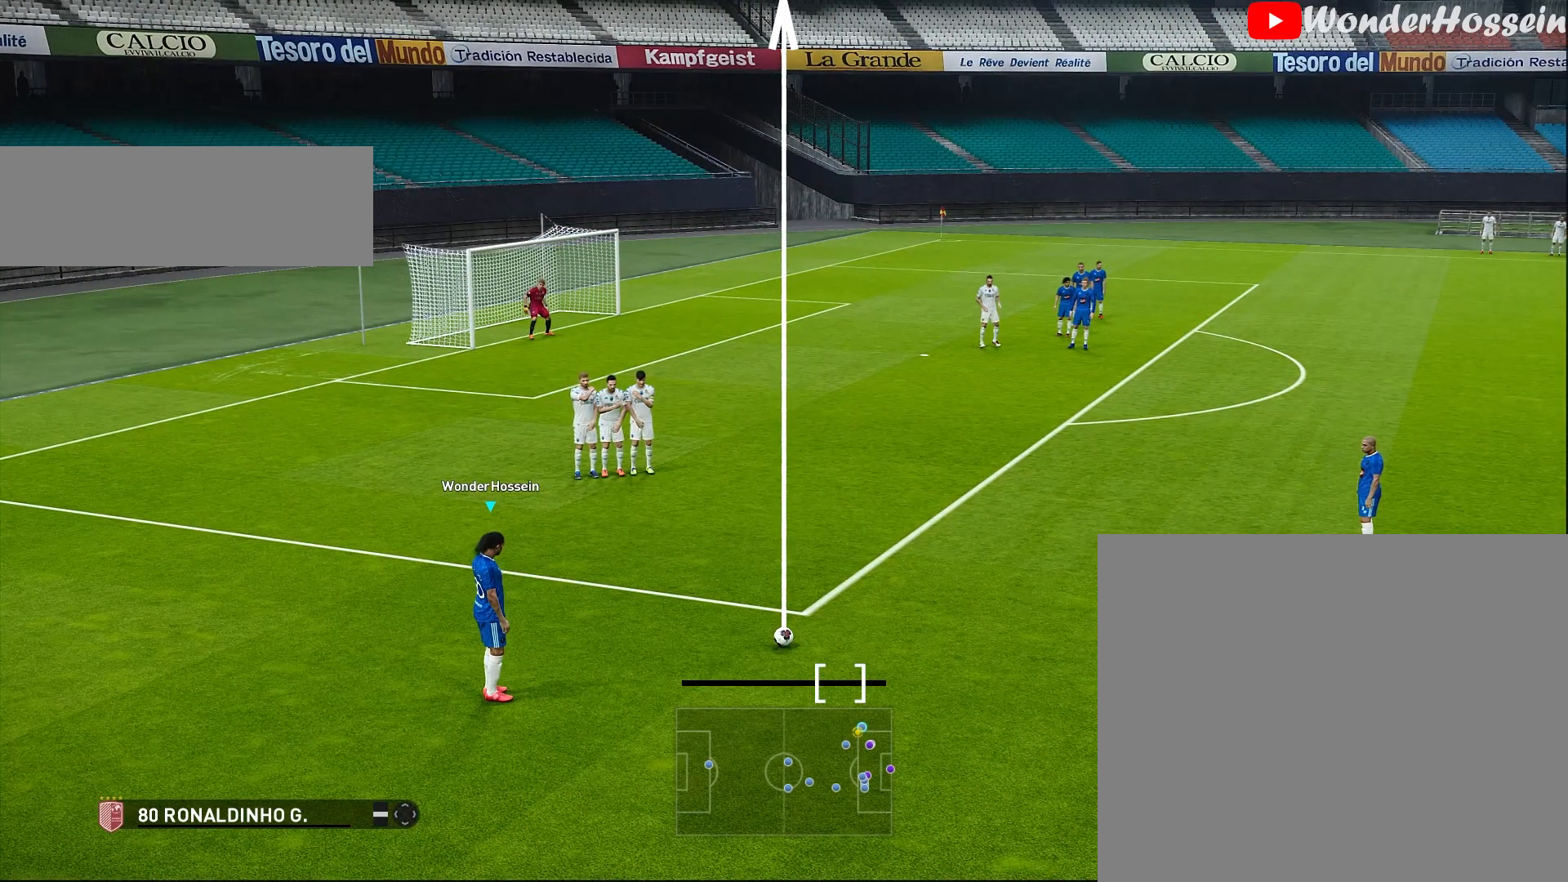
{"buttons": [], "left_stick": "down", "events": []}
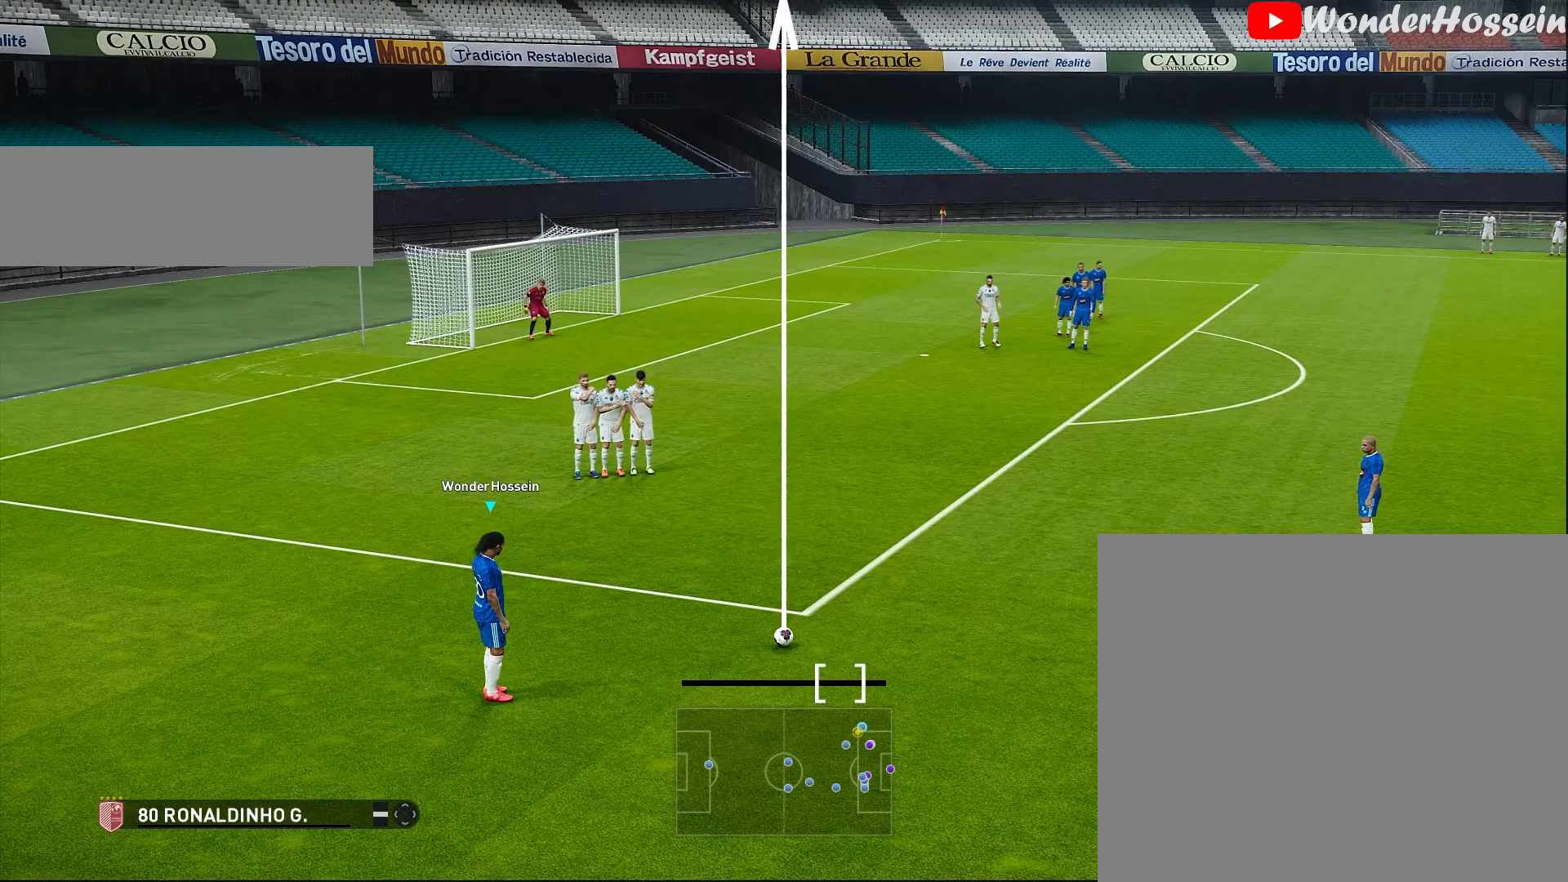
{"buttons": [], "left_stick": "down", "events": []}
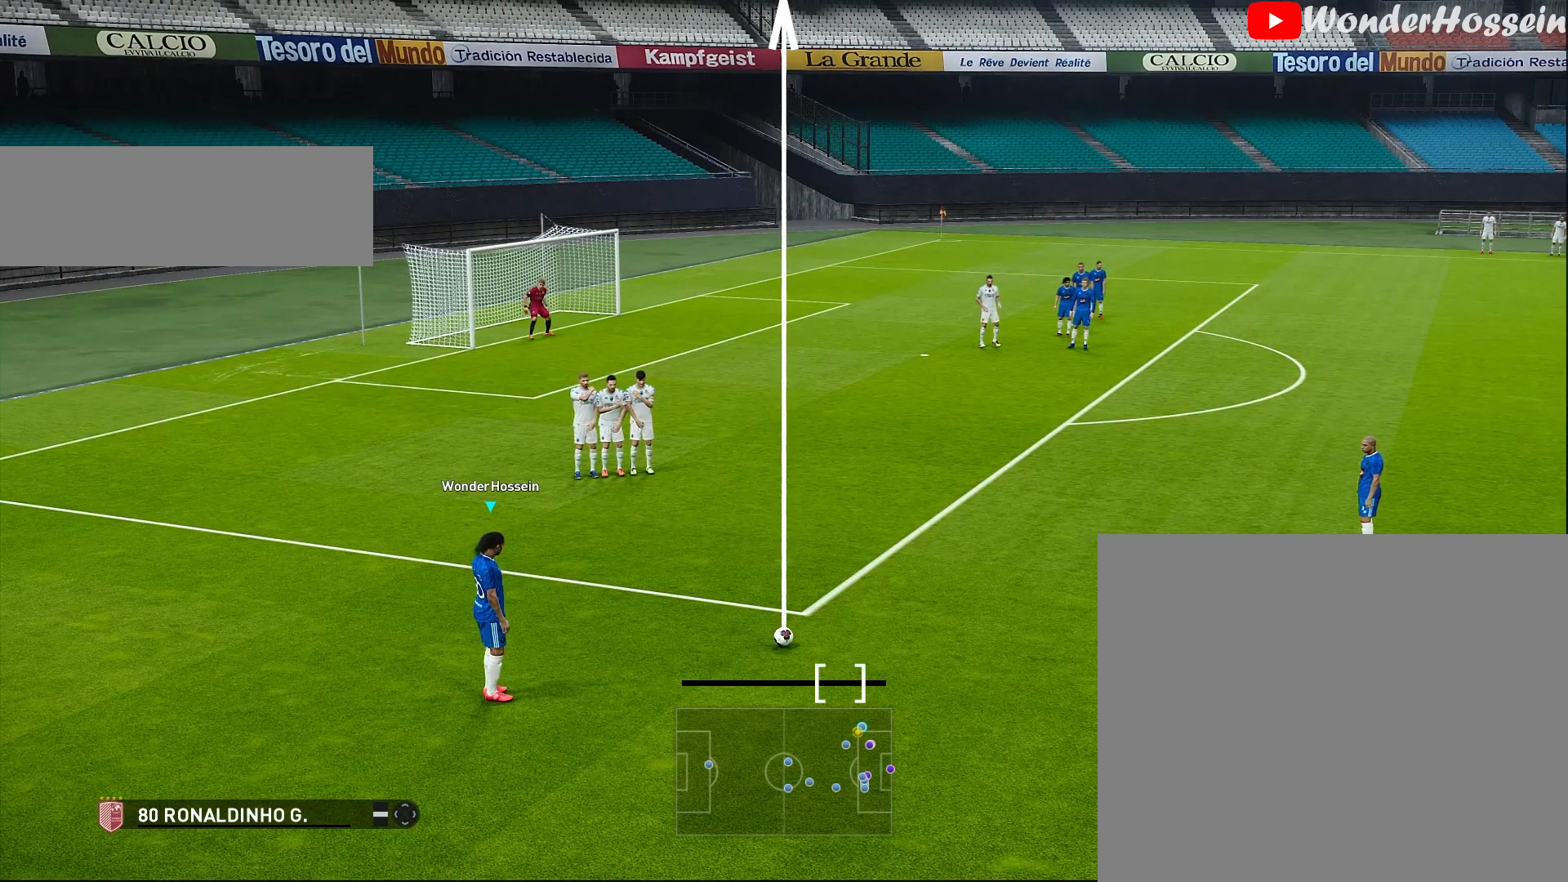
{"buttons": [], "left_stick": "down", "events": []}
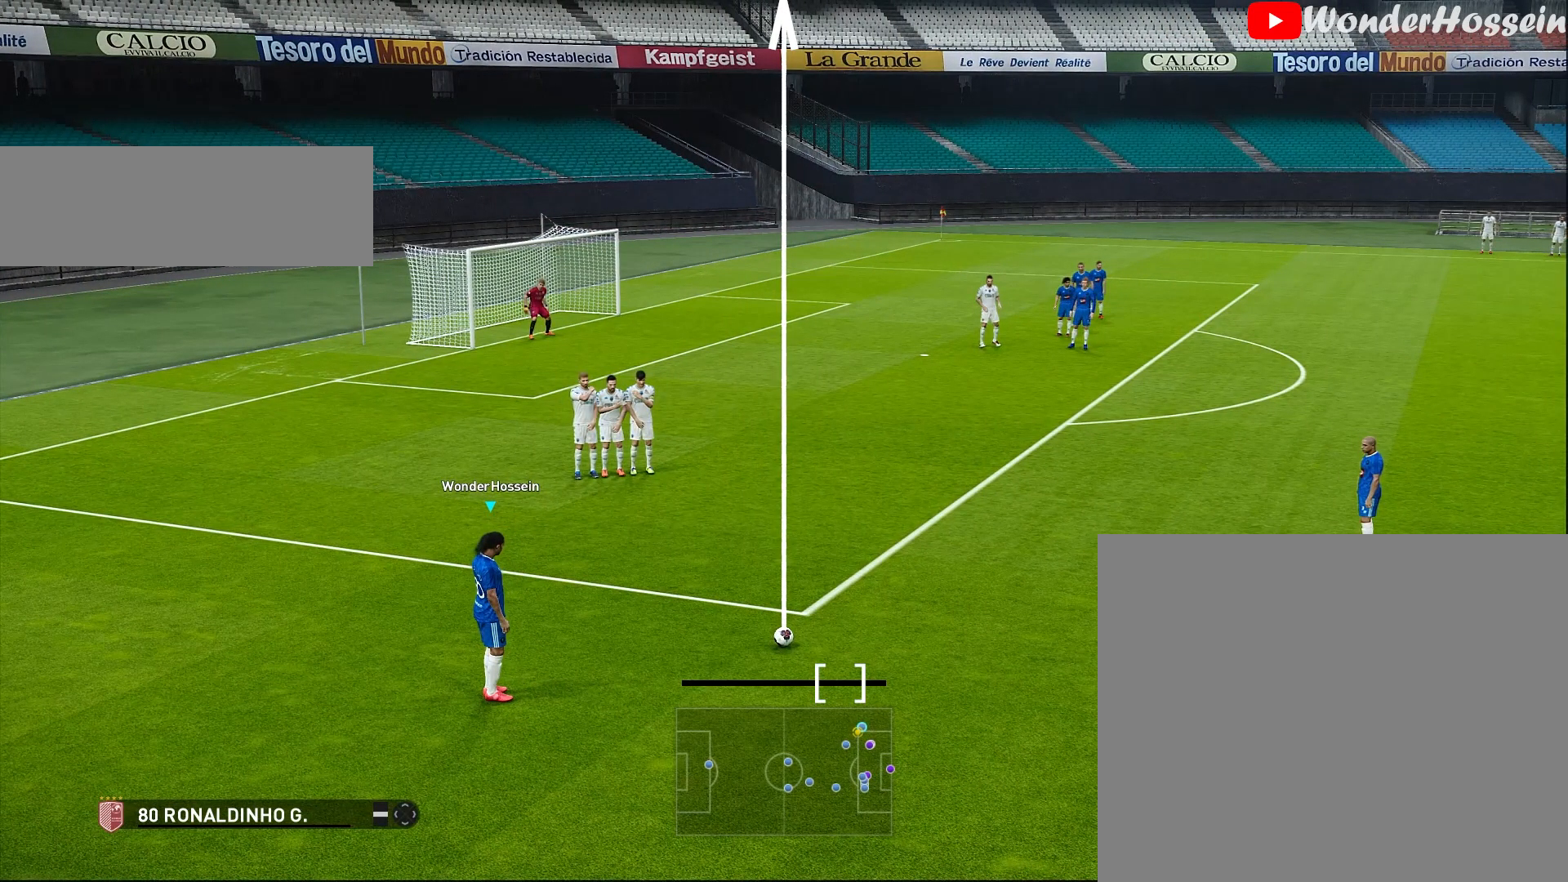
{"buttons": [], "left_stick": "down", "events": []}
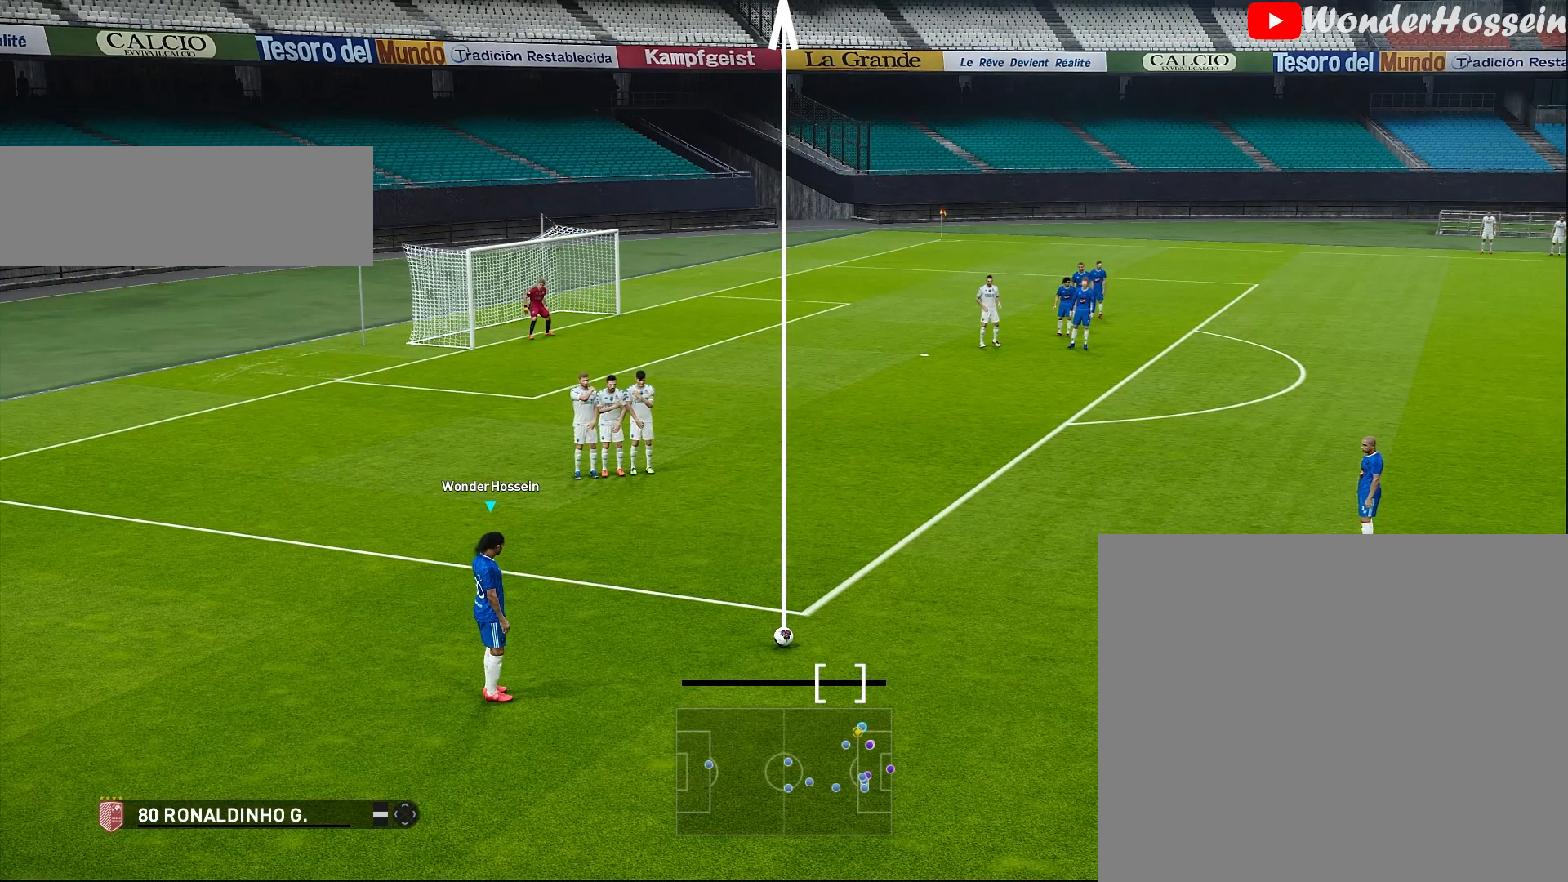
{"buttons": [], "left_stick": "down", "events": []}
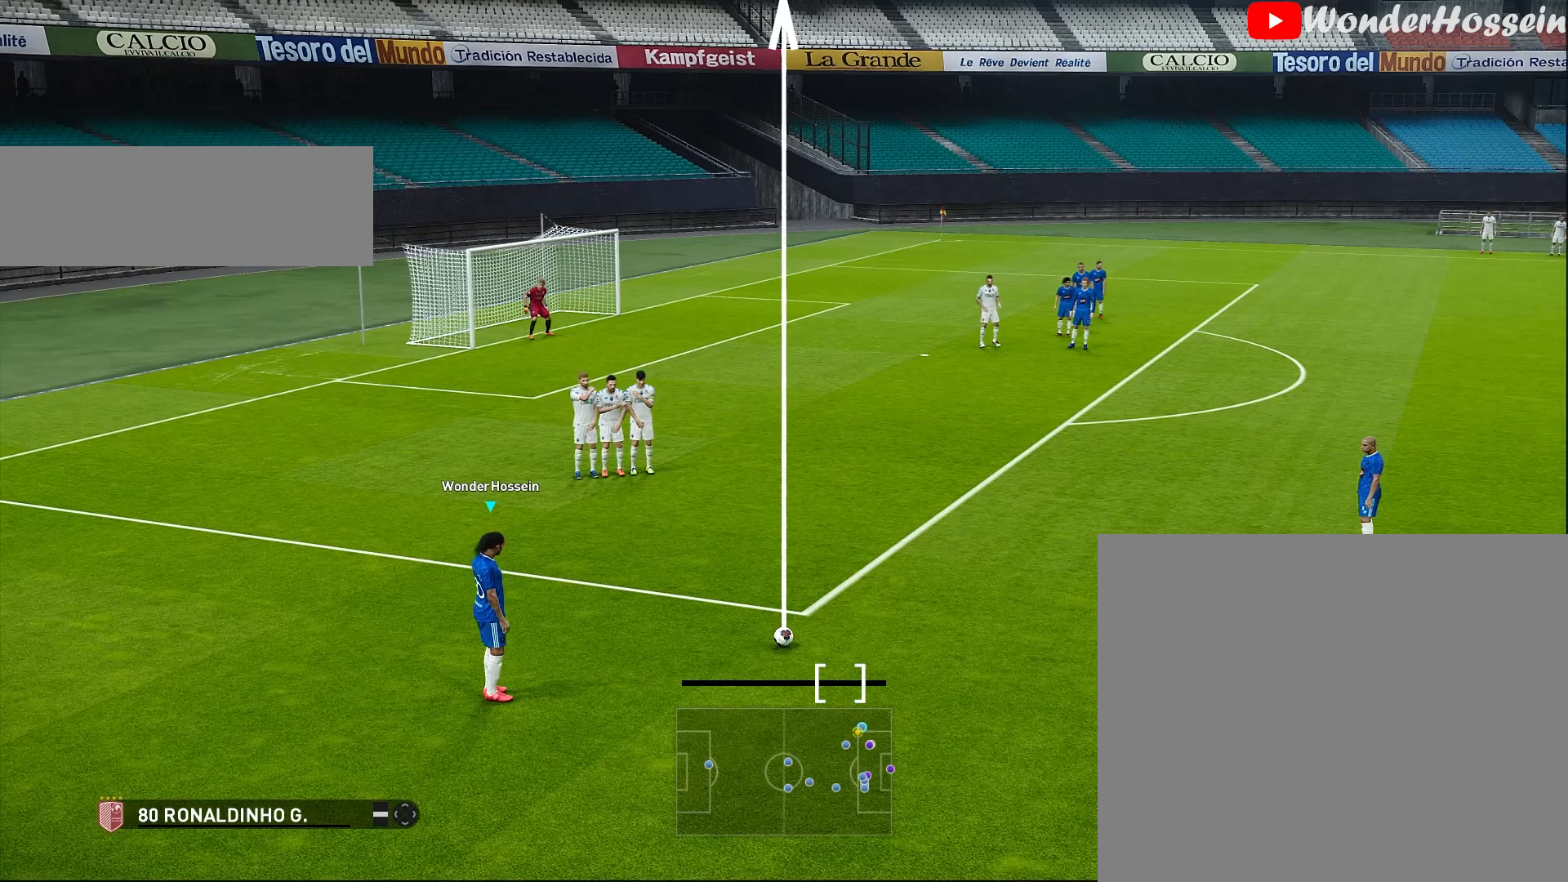
{"buttons": [], "left_stick": "down", "events": []}
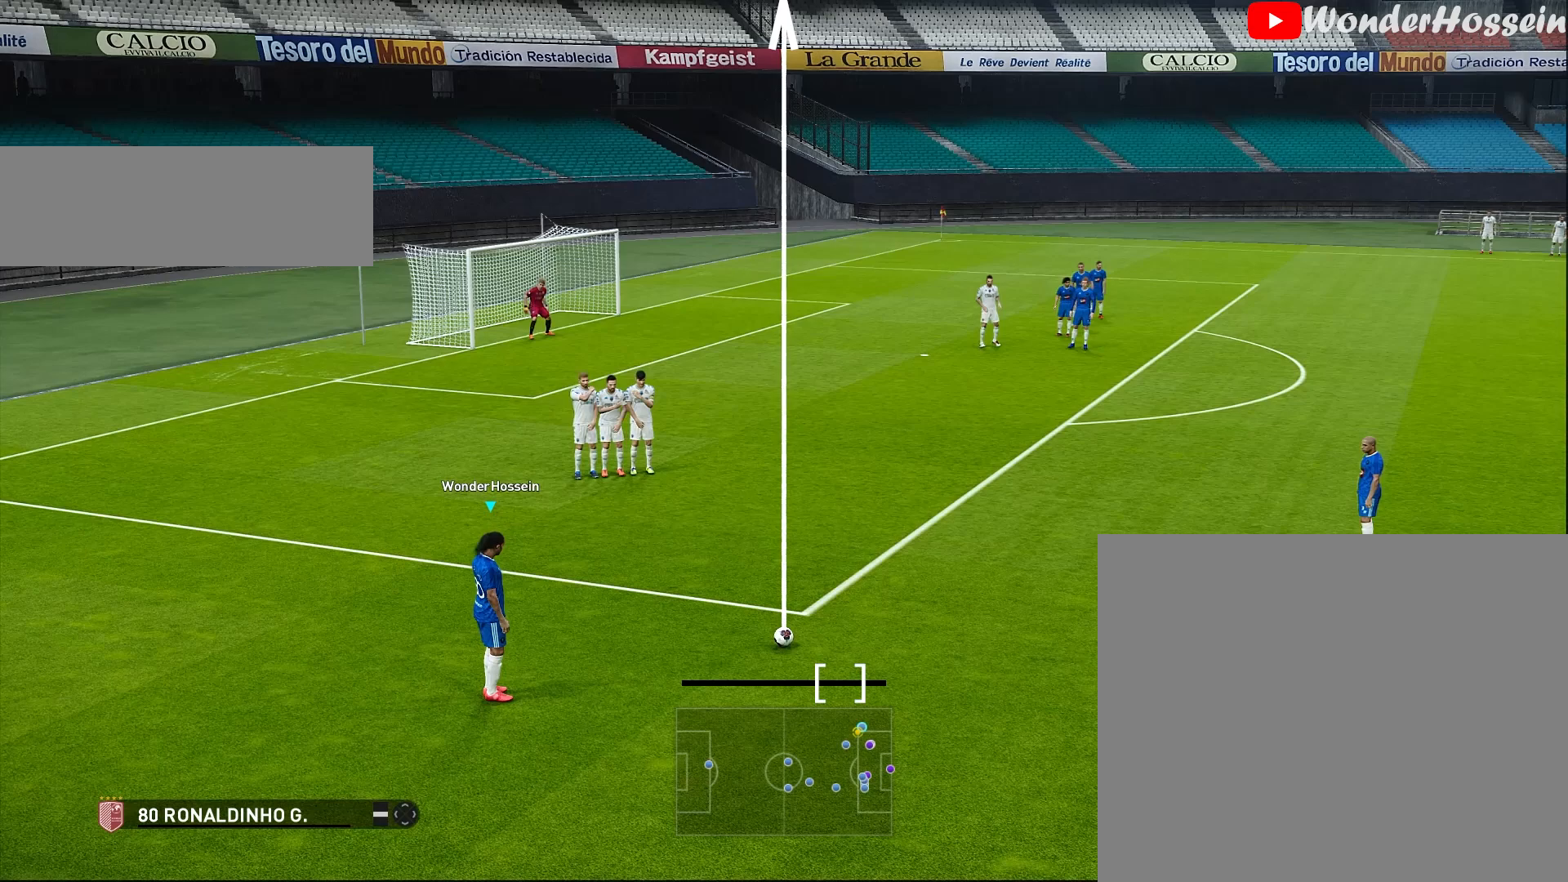
{"buttons": [], "left_stick": "down", "events": []}
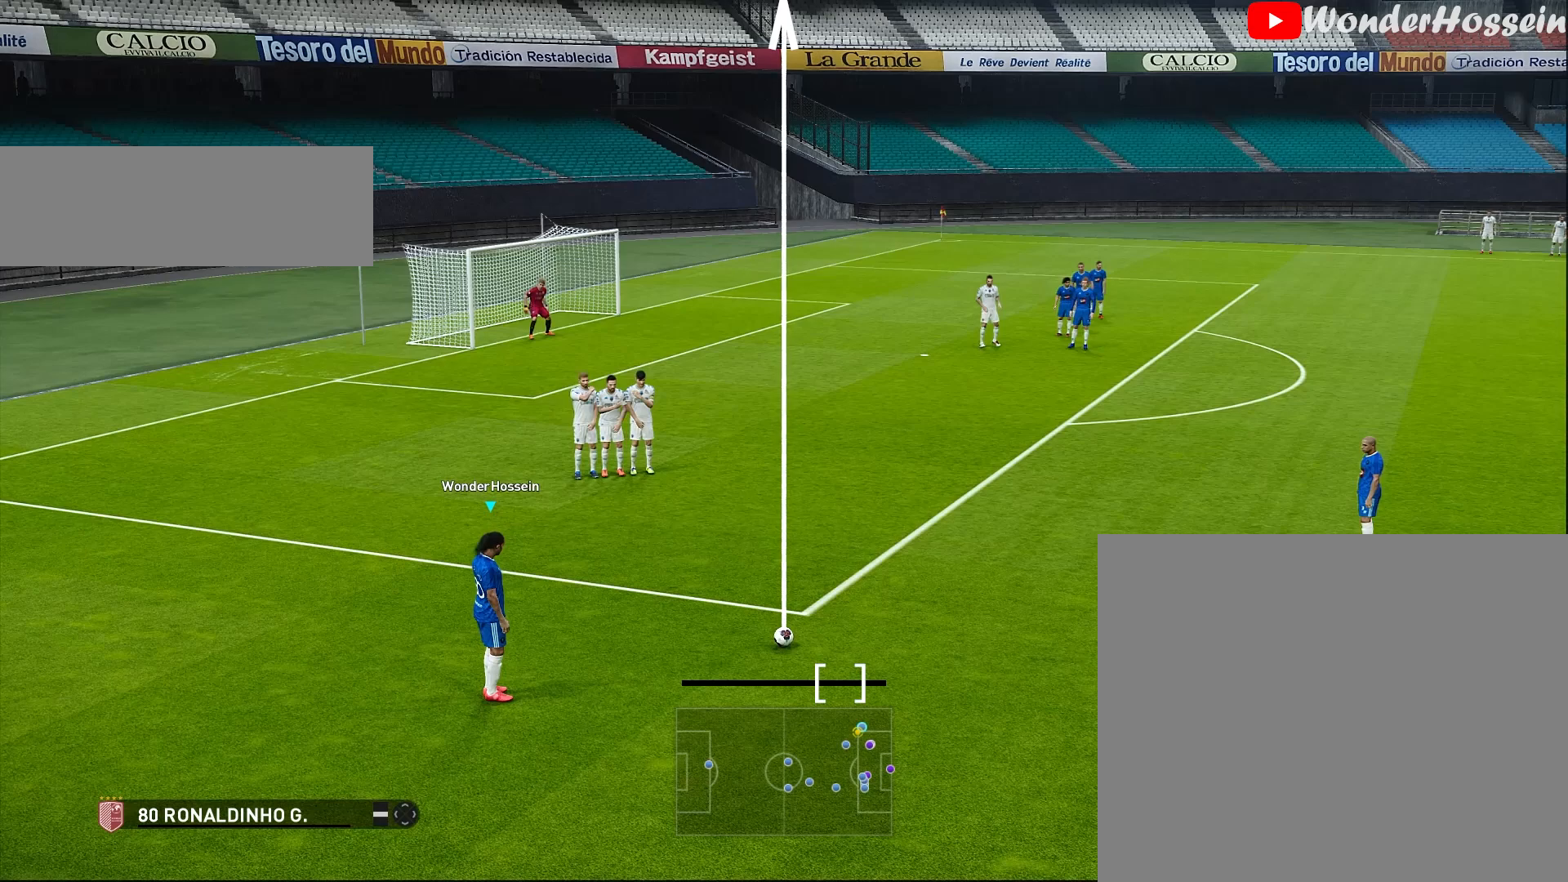
{"buttons": [], "left_stick": "down", "events": [[133, "SQUARE", "down"], [417, "SQUARE", "up"]]}
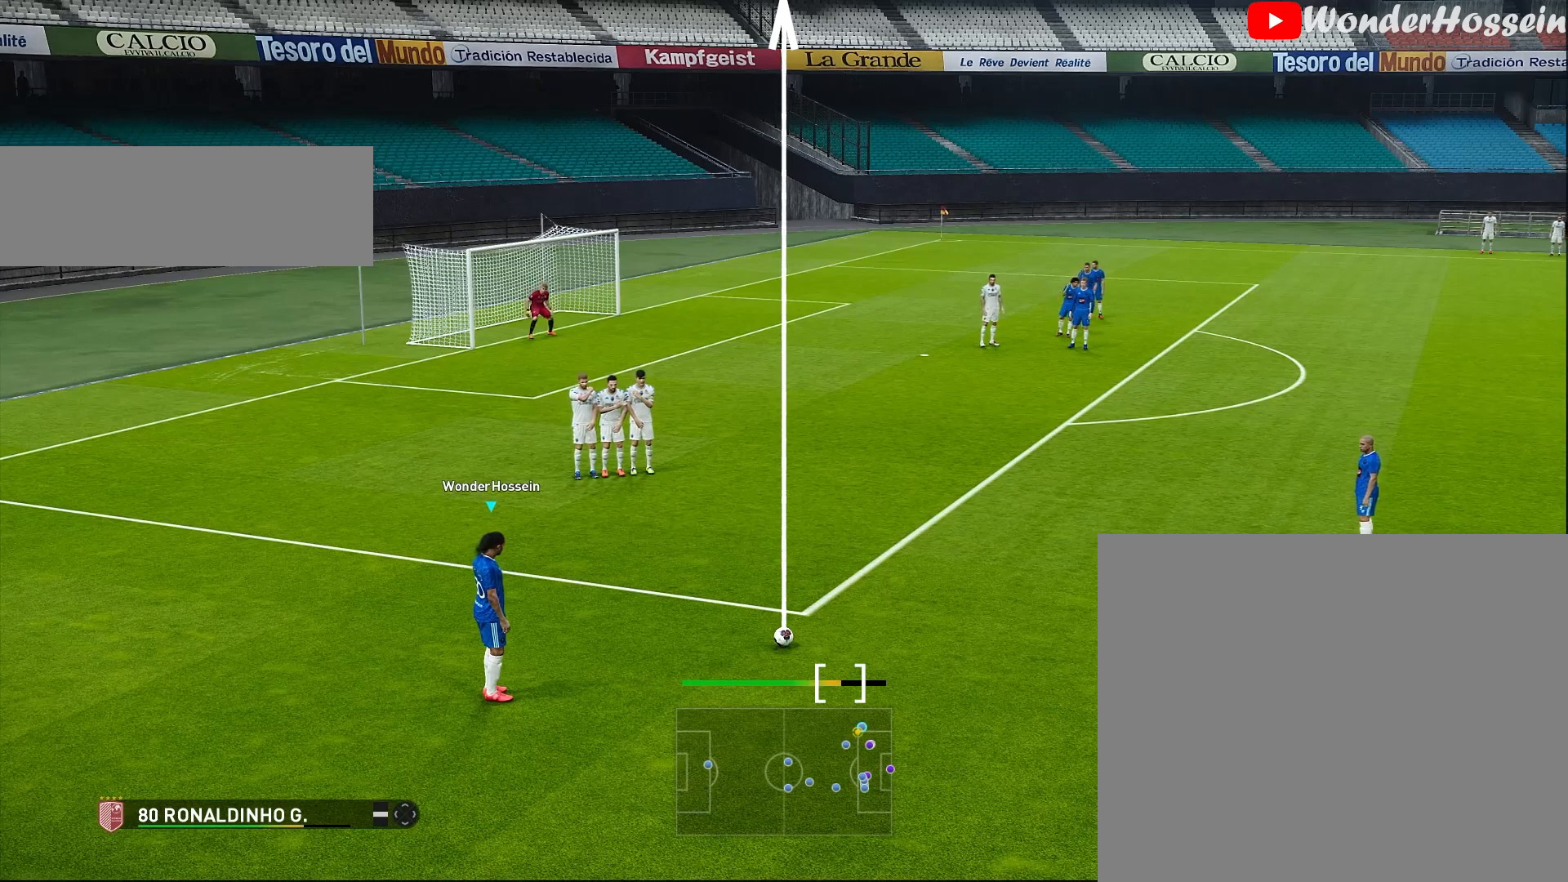
{"buttons": [], "left_stick": "down-left", "events": [[200, "left_stick", "down-left"]]}
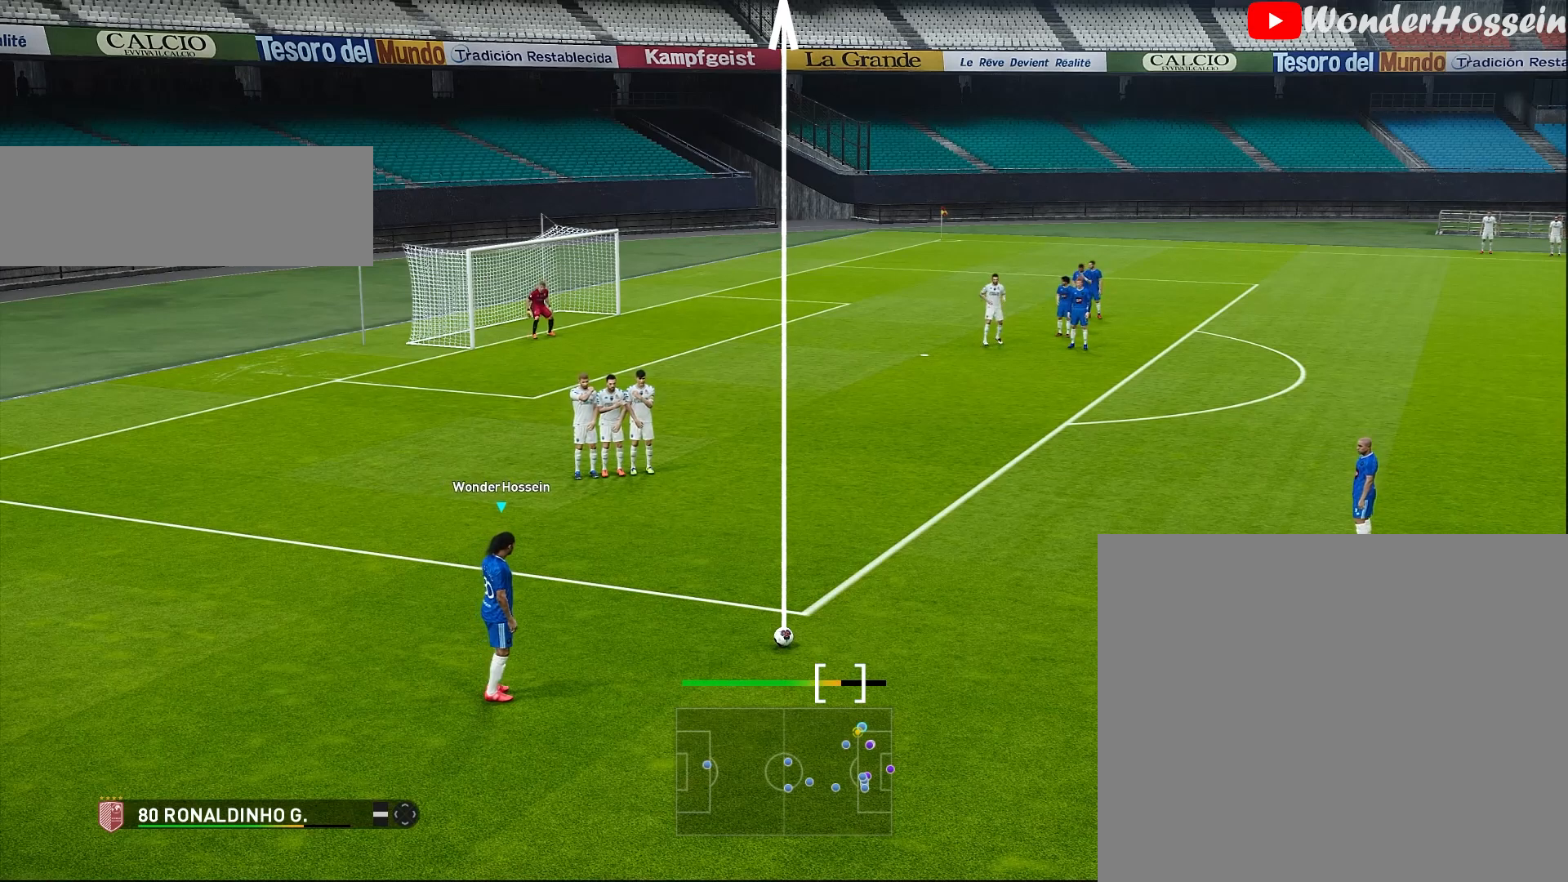
{"buttons": [], "left_stick": "down-left", "events": []}
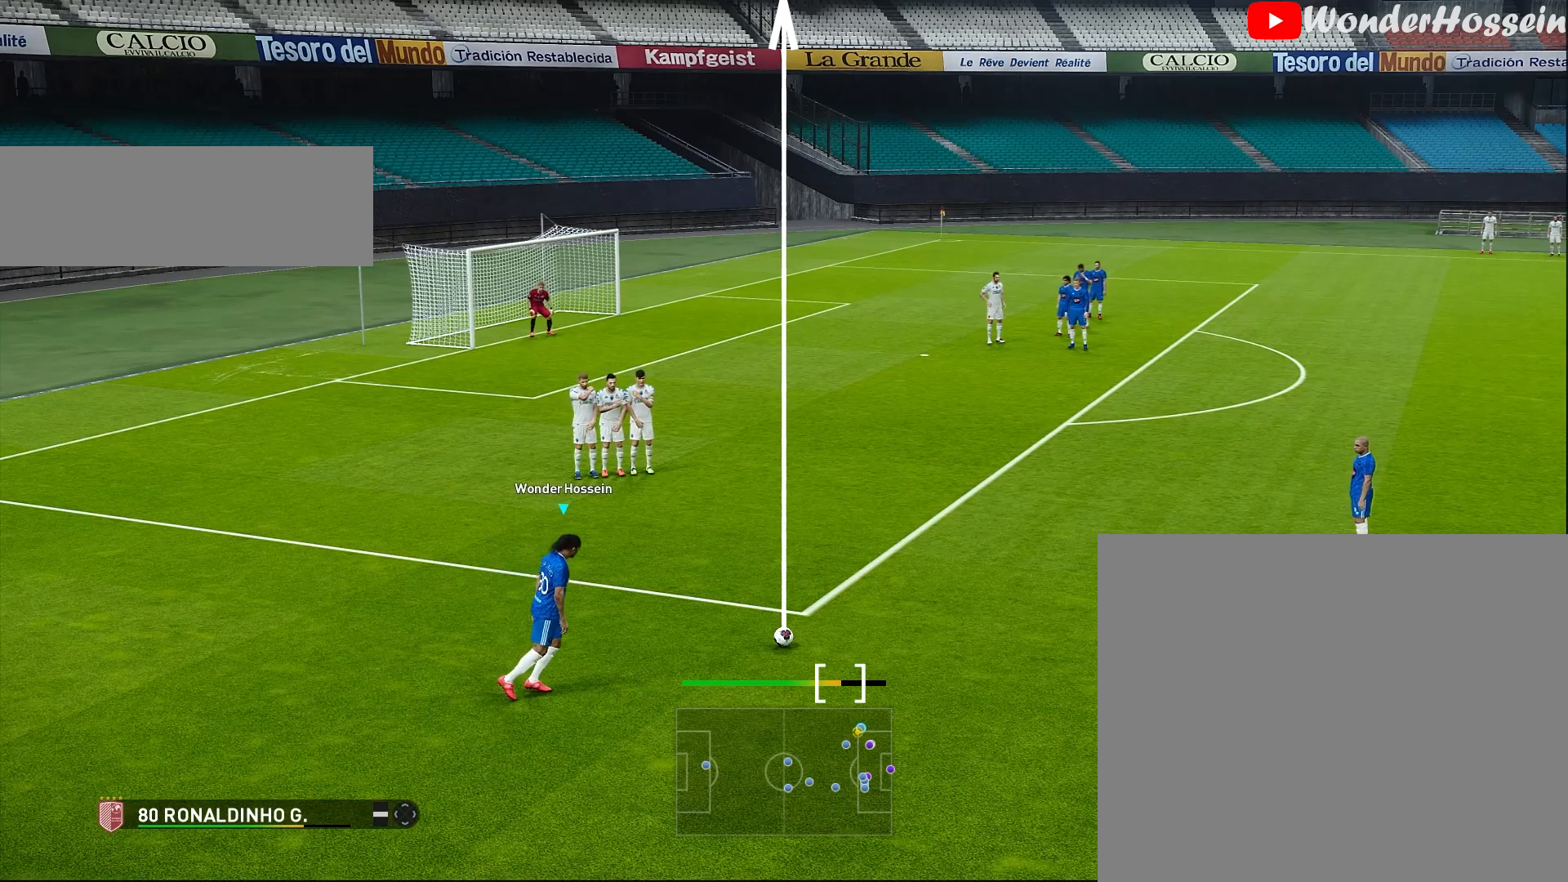
{"buttons": [], "left_stick": "down-left", "events": []}
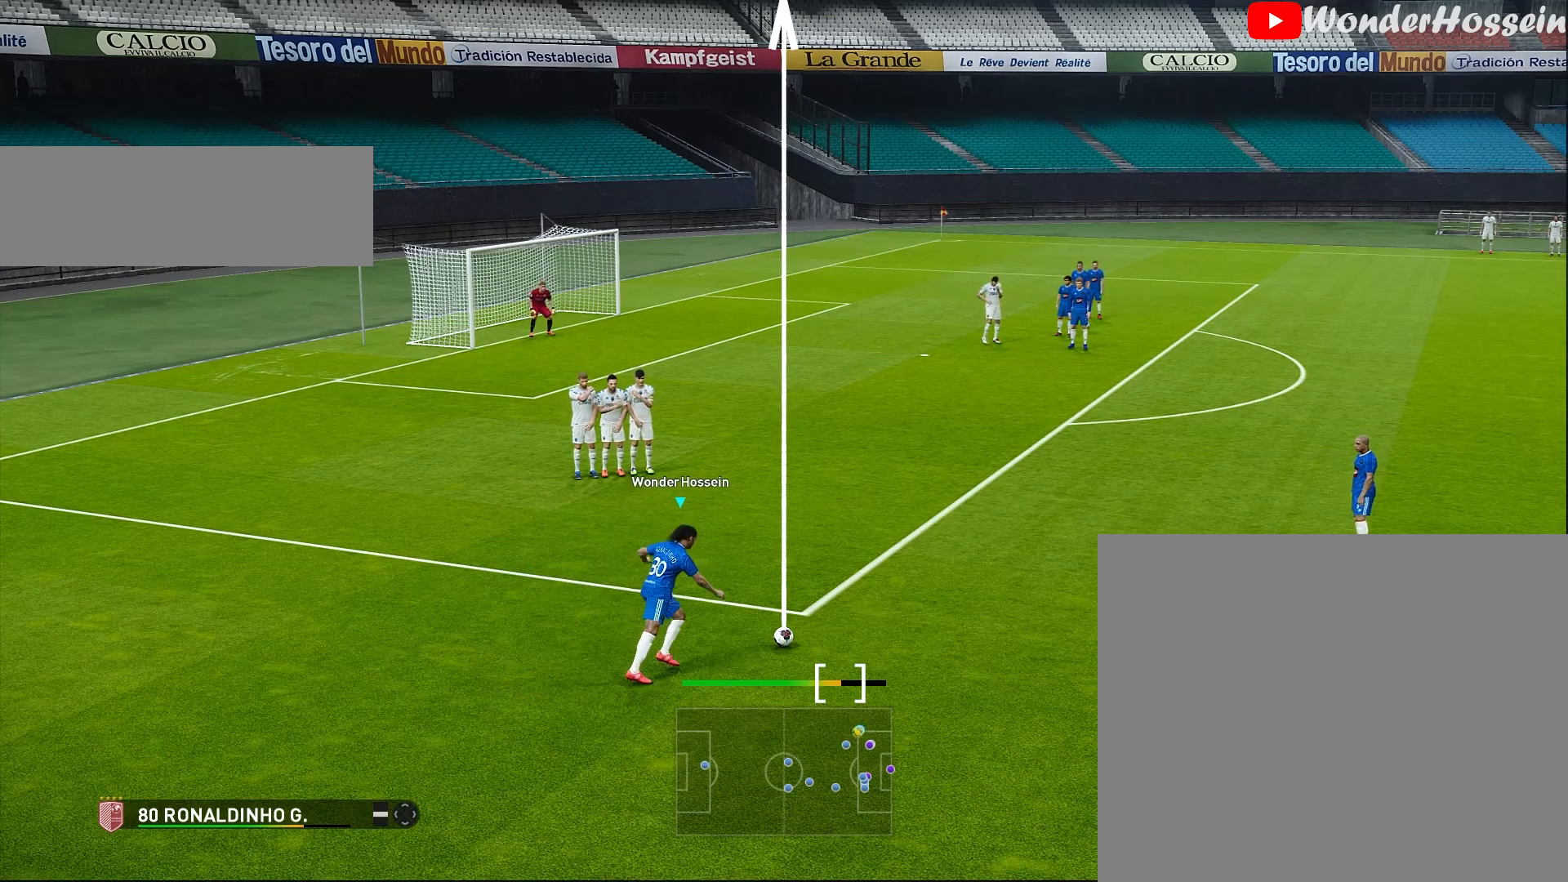
{"buttons": [], "left_stick": "down-left", "events": []}
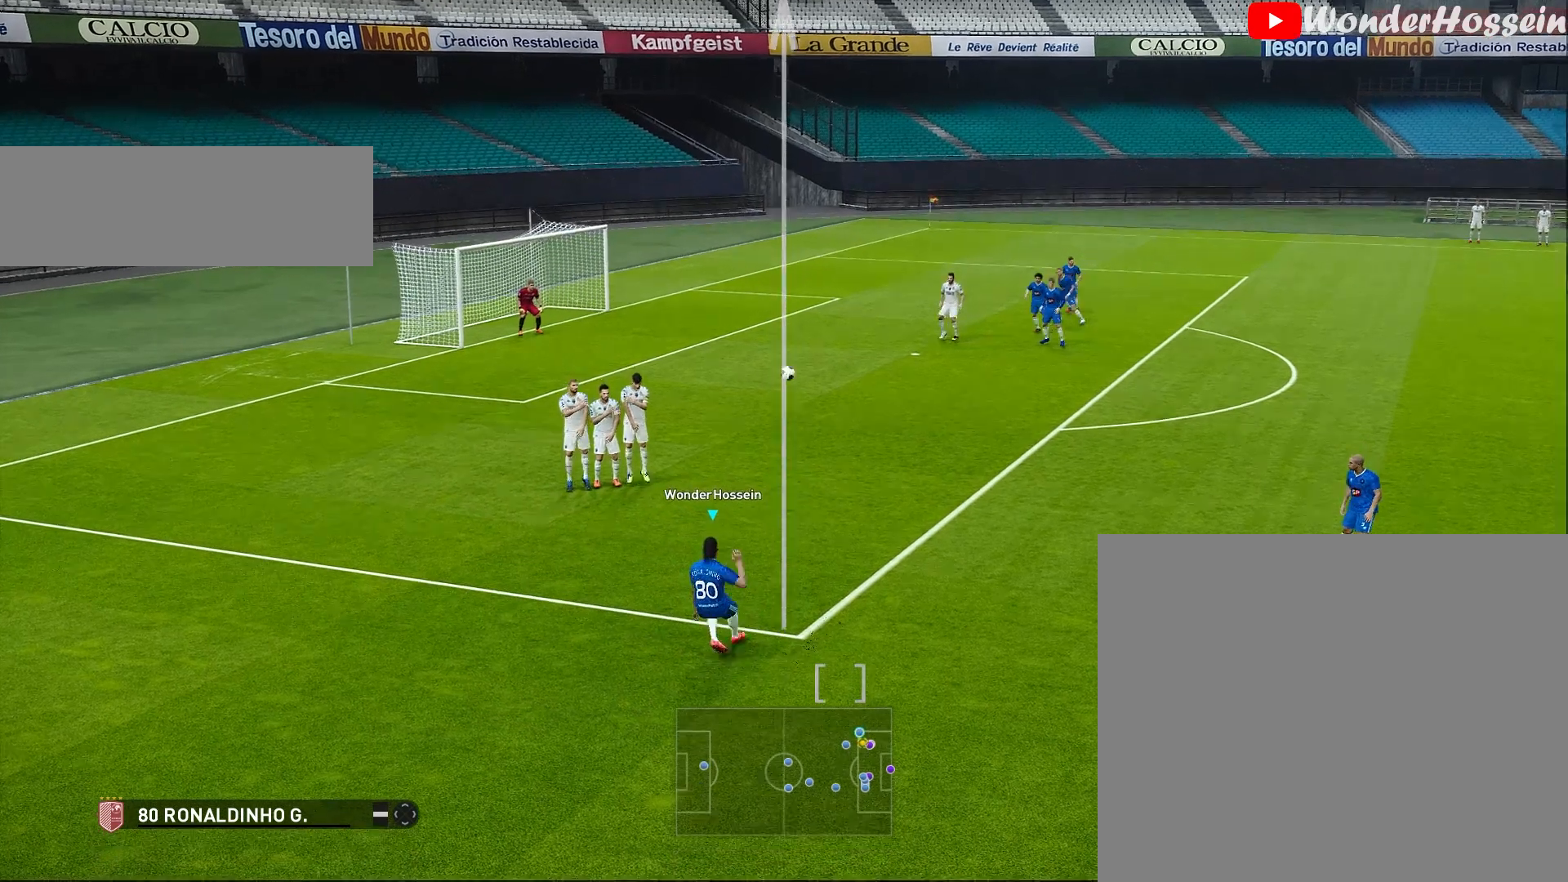
{"buttons": [], "left_stick": "down-left", "events": []}
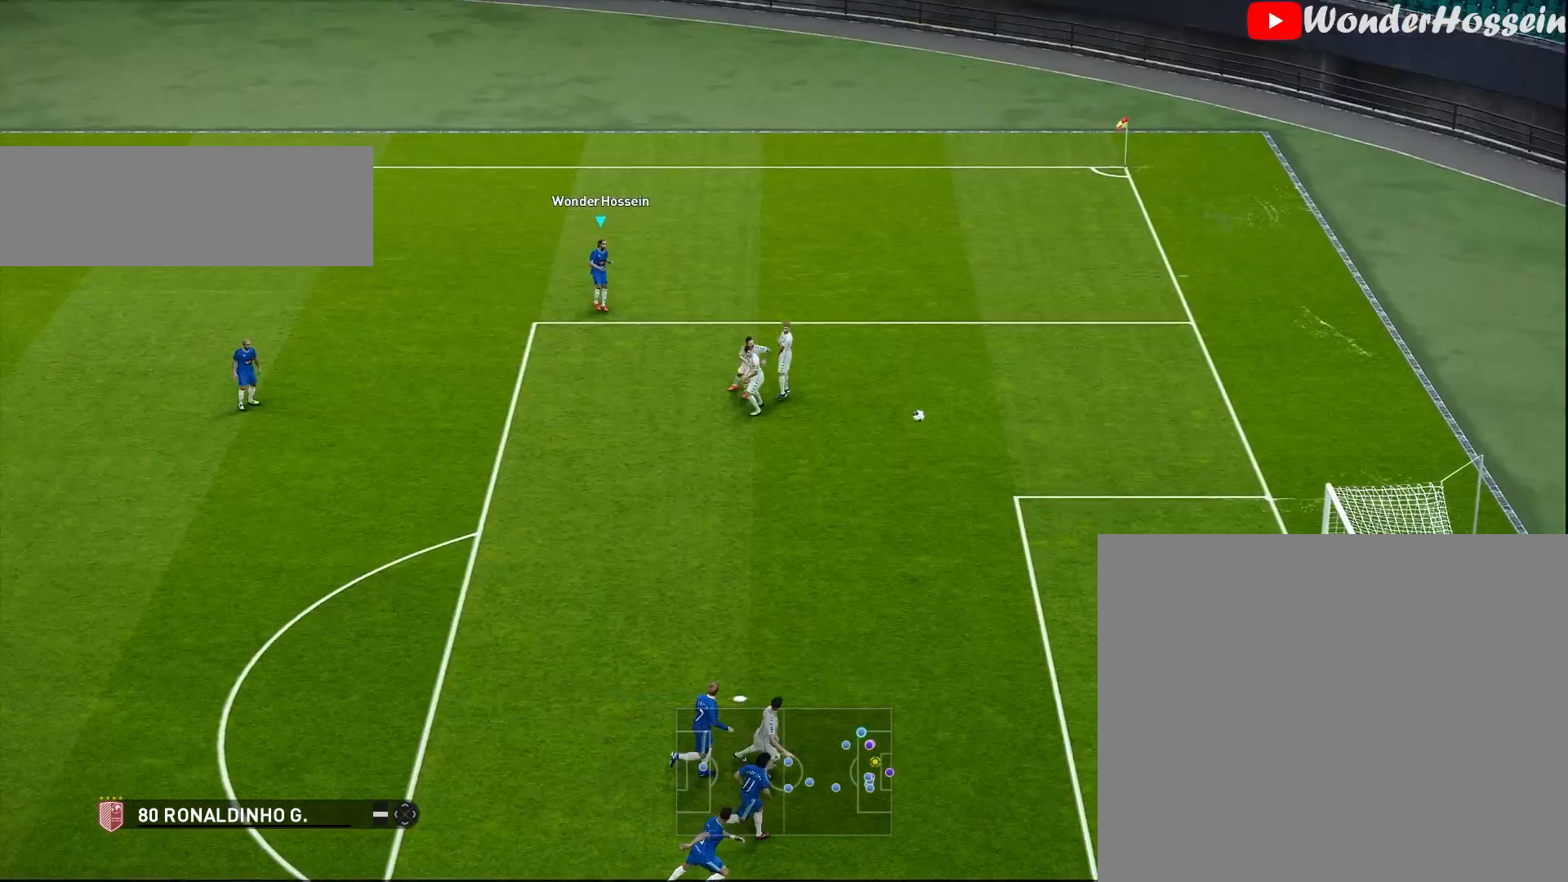
{"buttons": [], "left_stick": "down-left", "events": []}
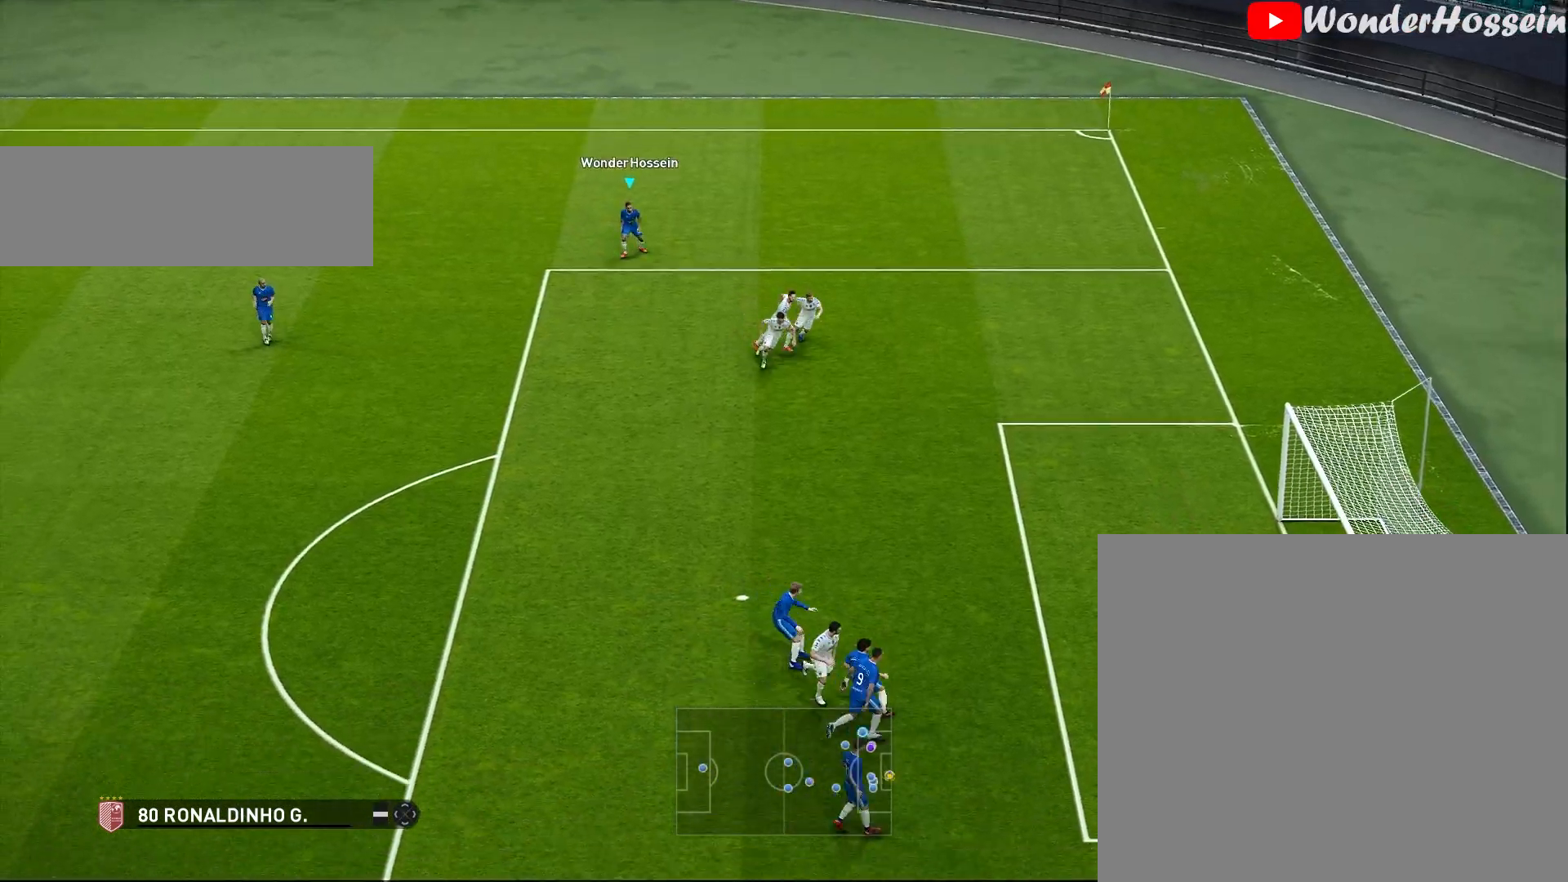
{"buttons": [], "left_stick": "down-left", "events": []}
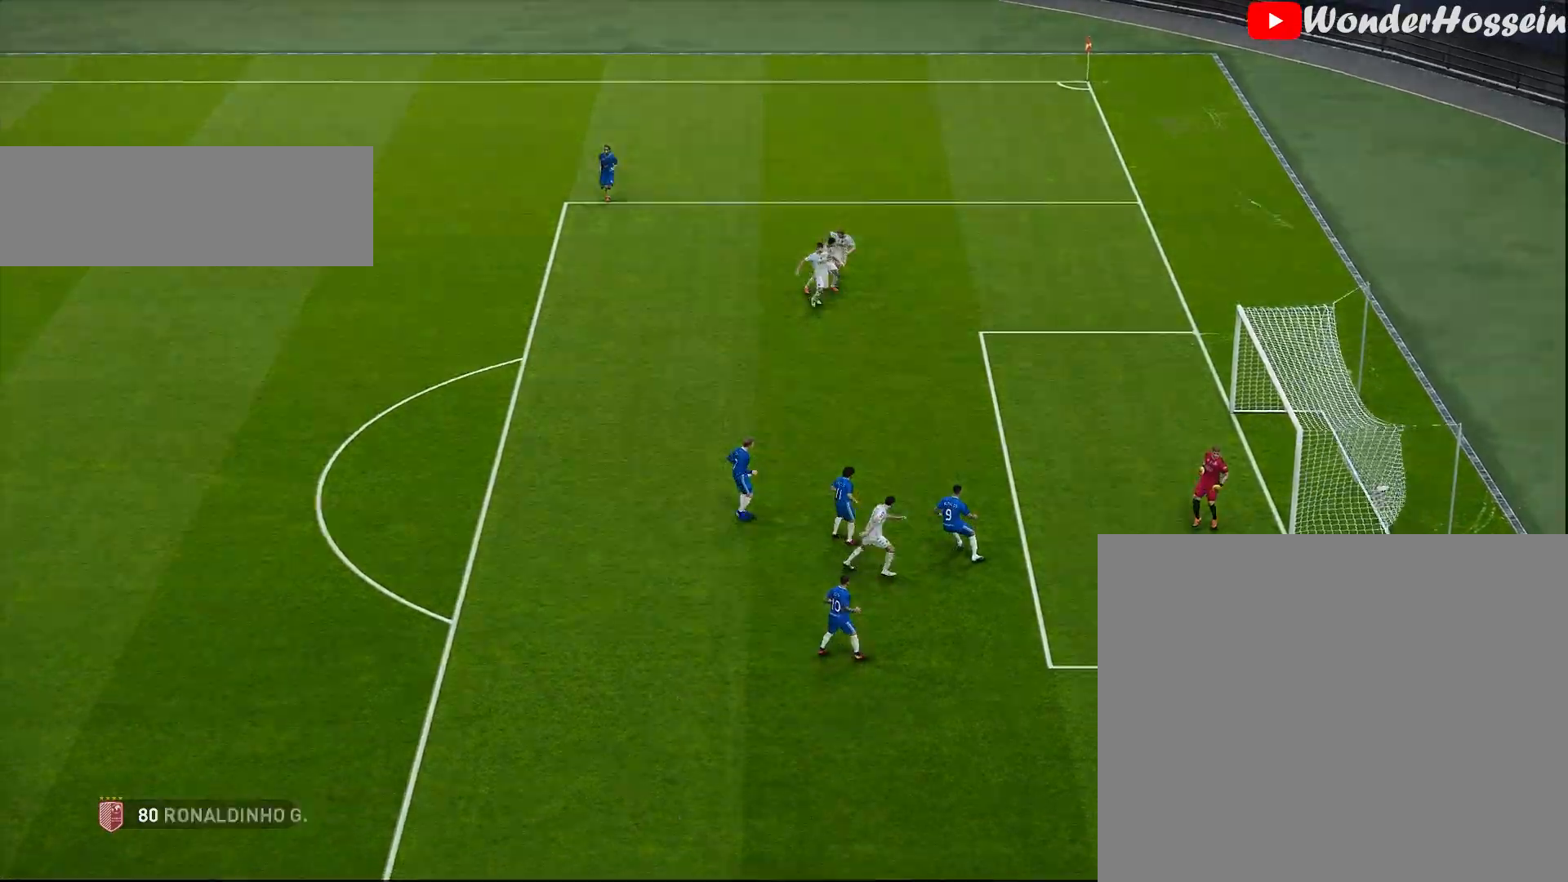
{"buttons": [], "left_stick": "center", "events": [[117, "left_stick", "center"]]}
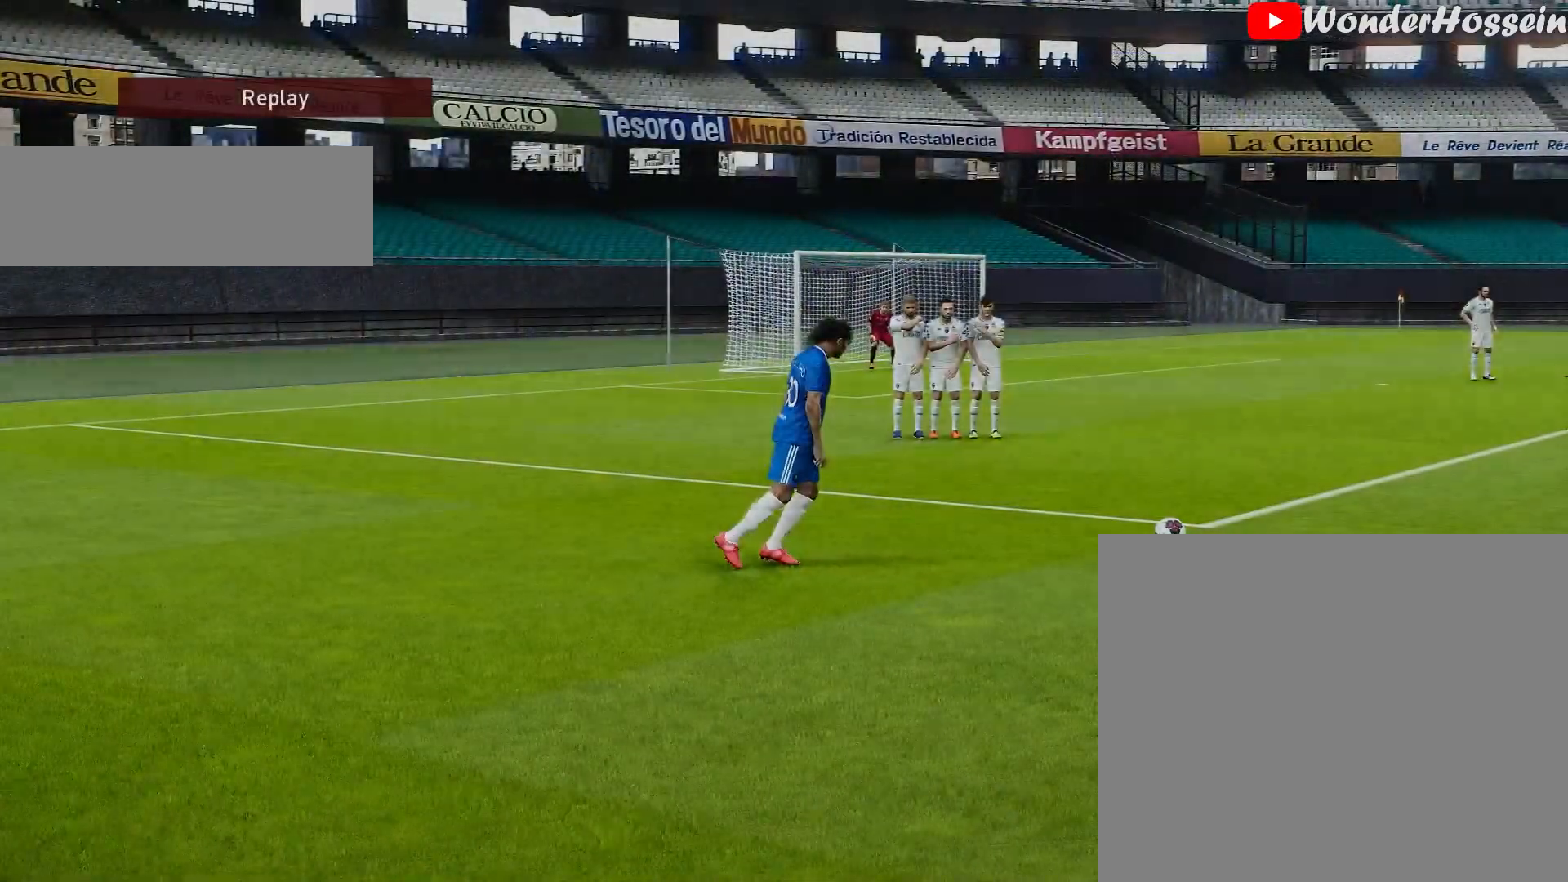
{"buttons": [], "left_stick": "center", "events": []}
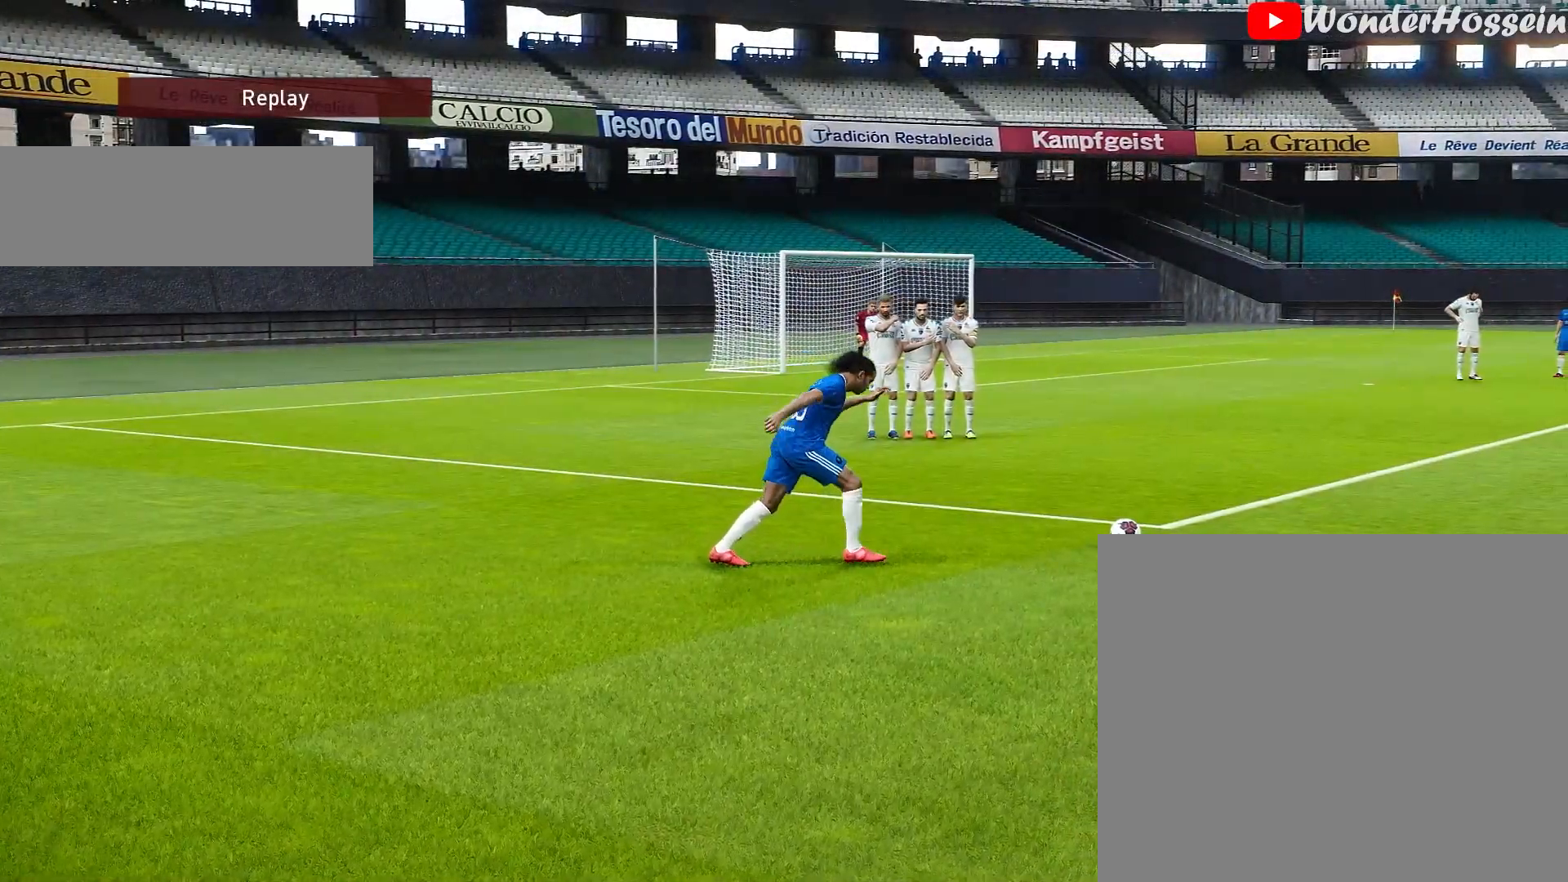
{"buttons": [], "left_stick": "center", "events": []}
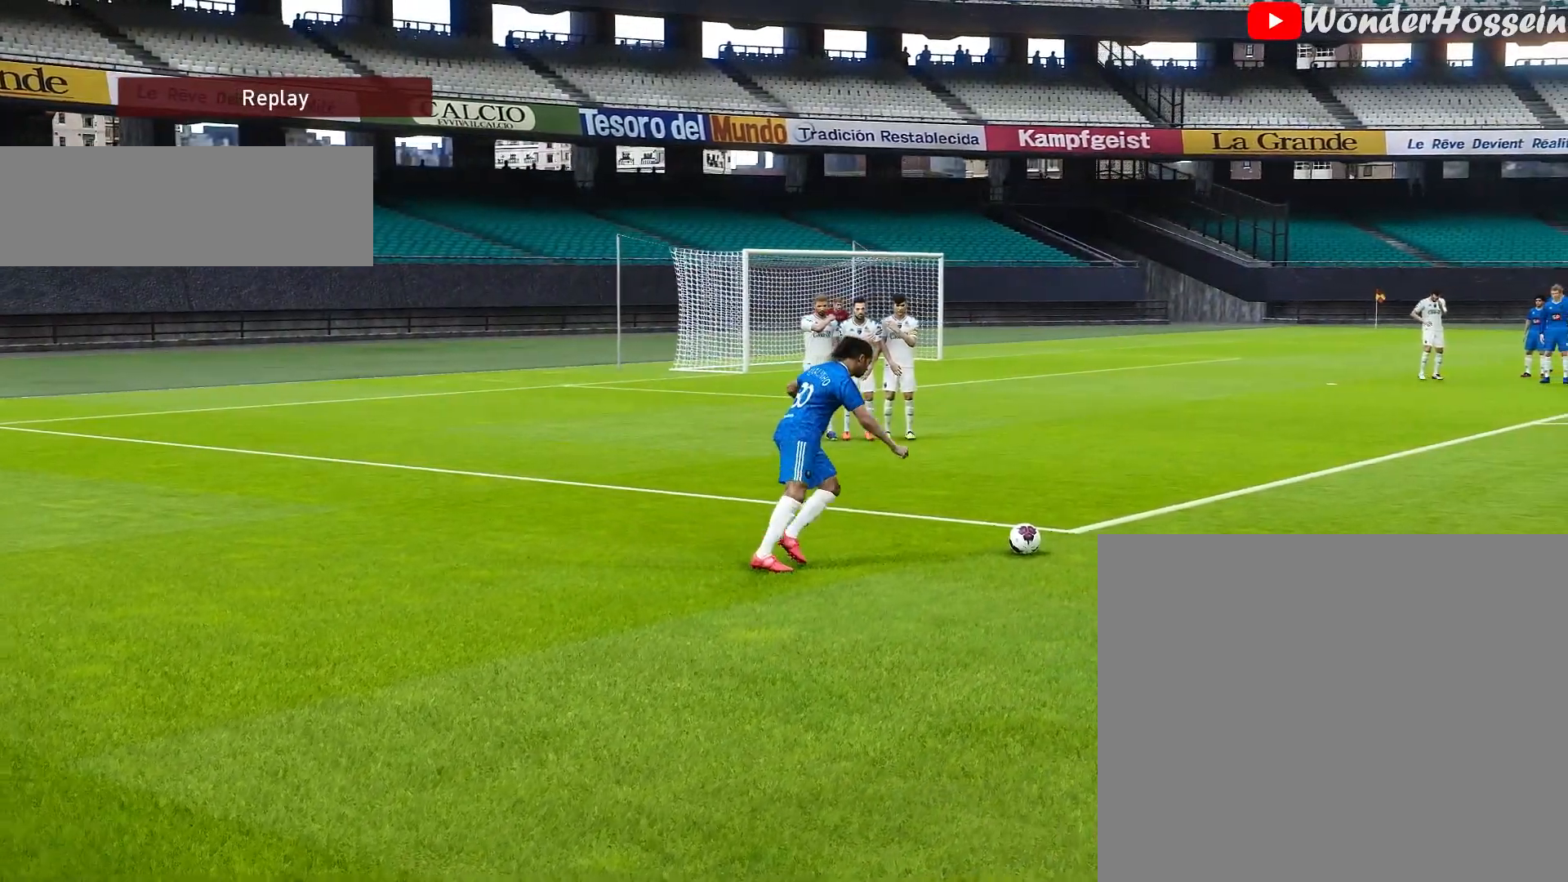
{"buttons": [], "left_stick": "center", "events": []}
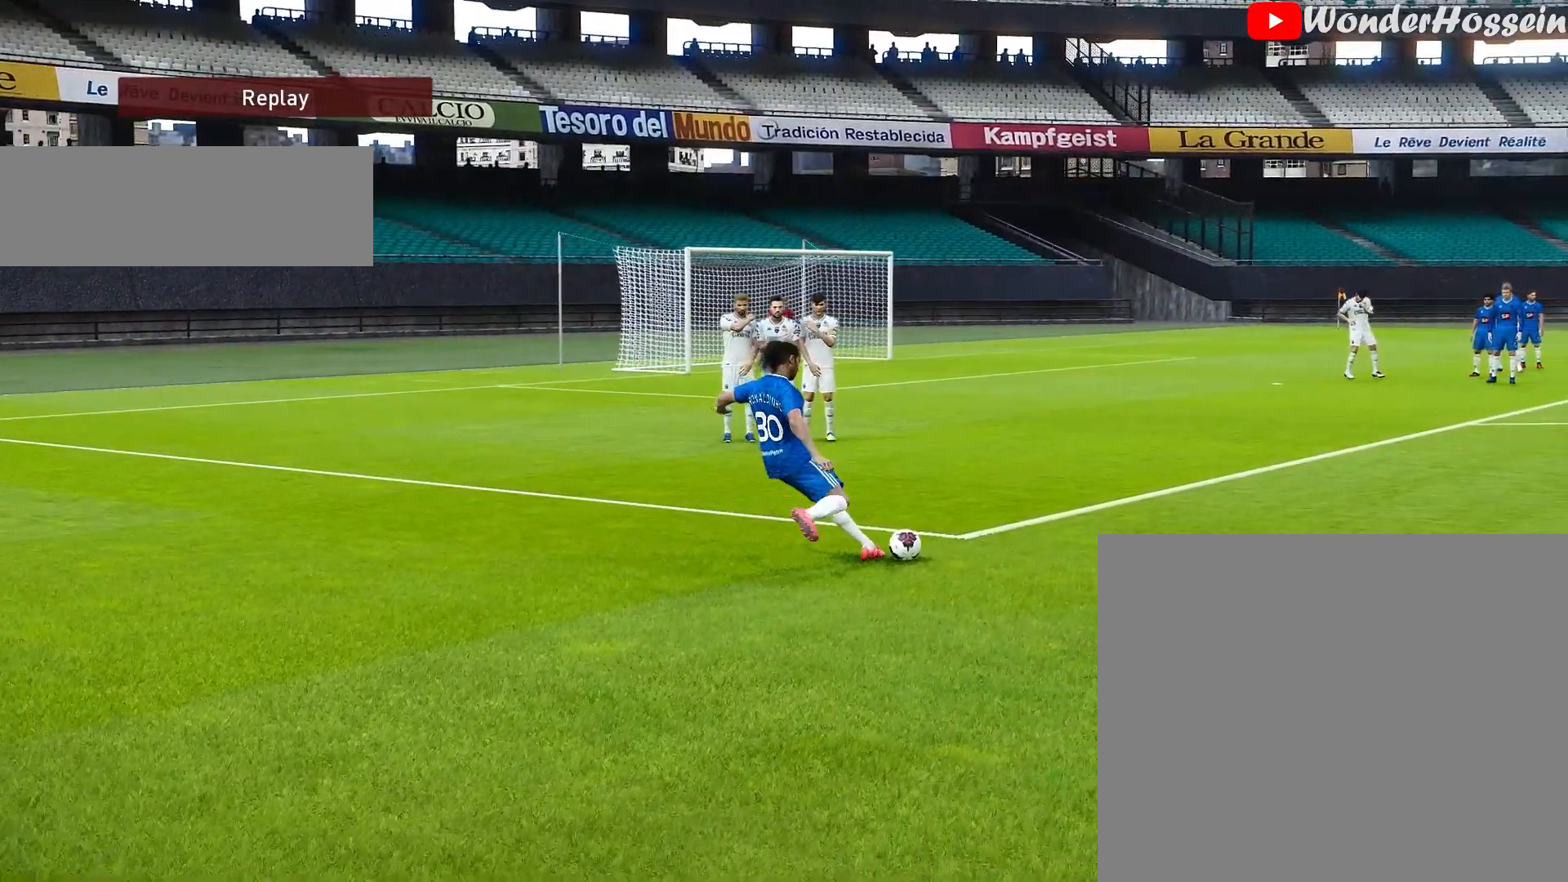
{"buttons": [], "left_stick": "center", "events": []}
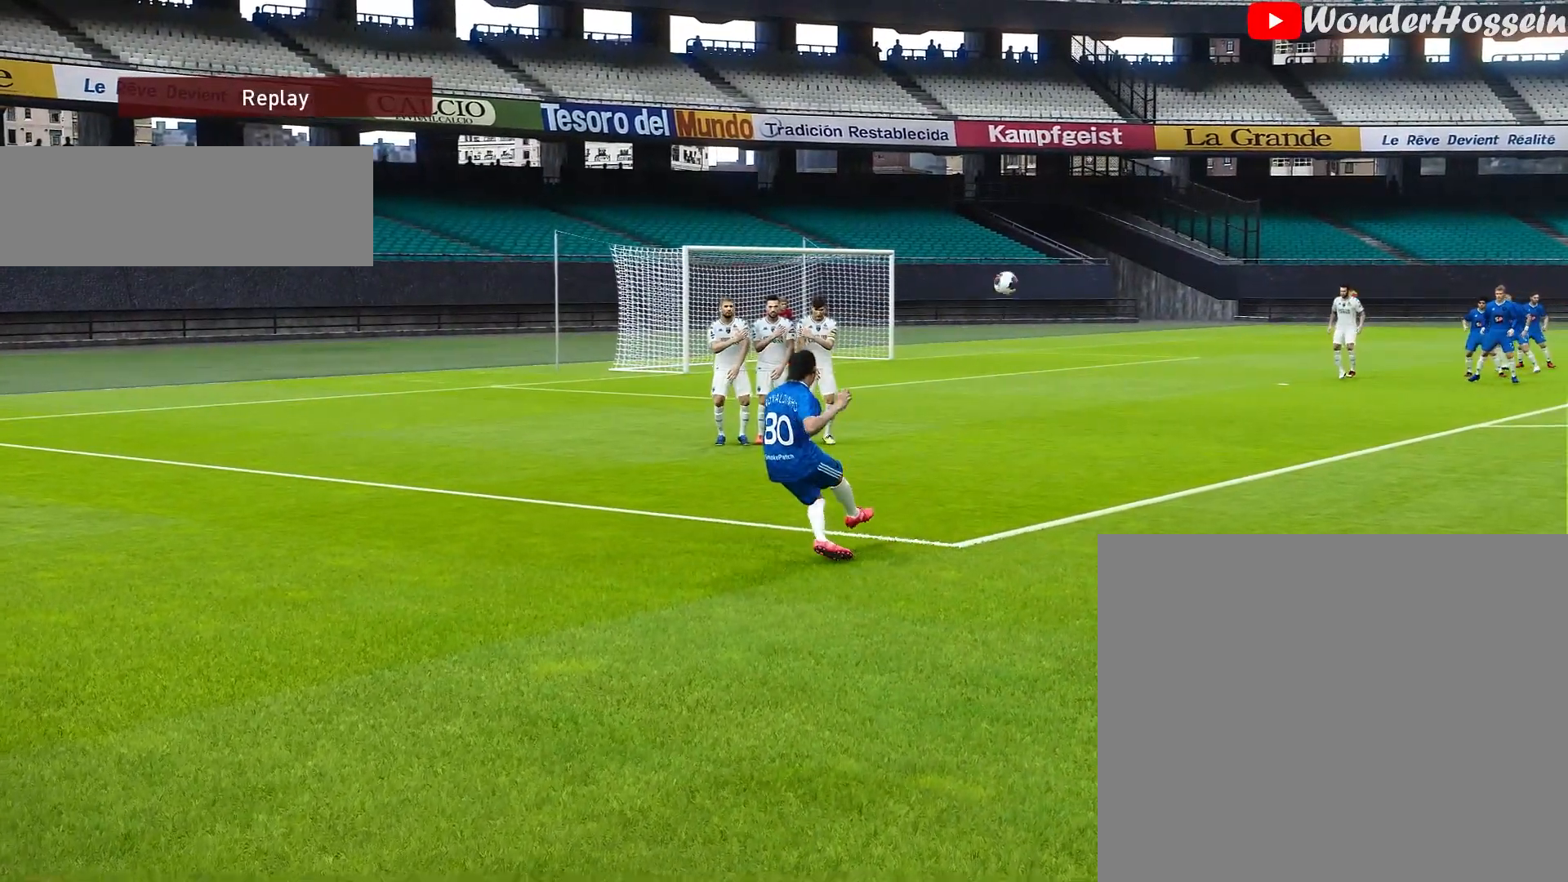
{"buttons": [], "left_stick": "center", "events": []}
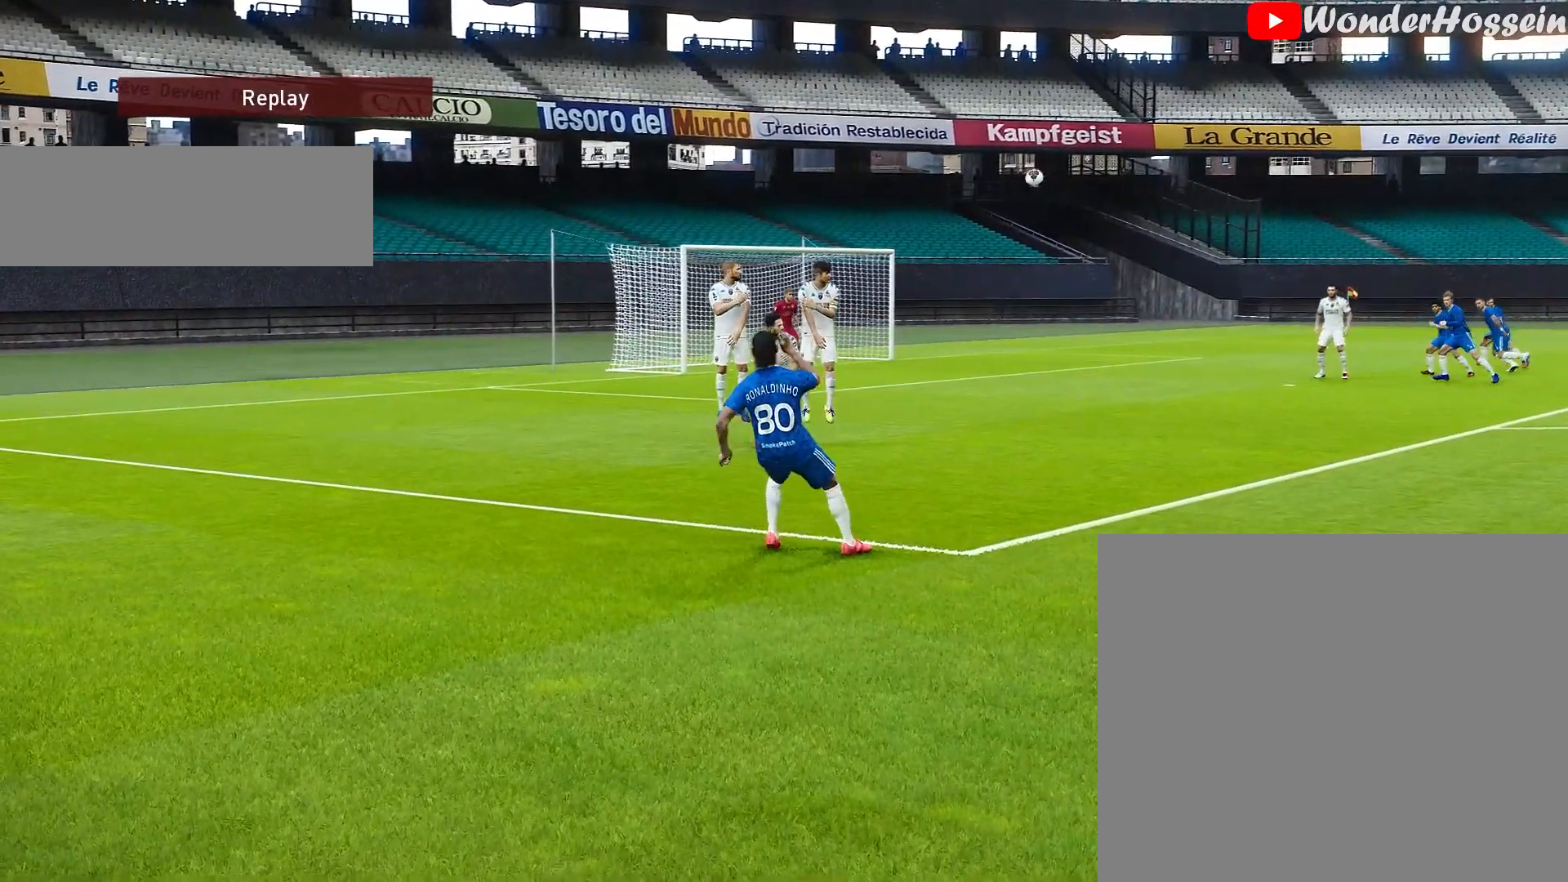
{"buttons": [], "left_stick": "center", "events": []}